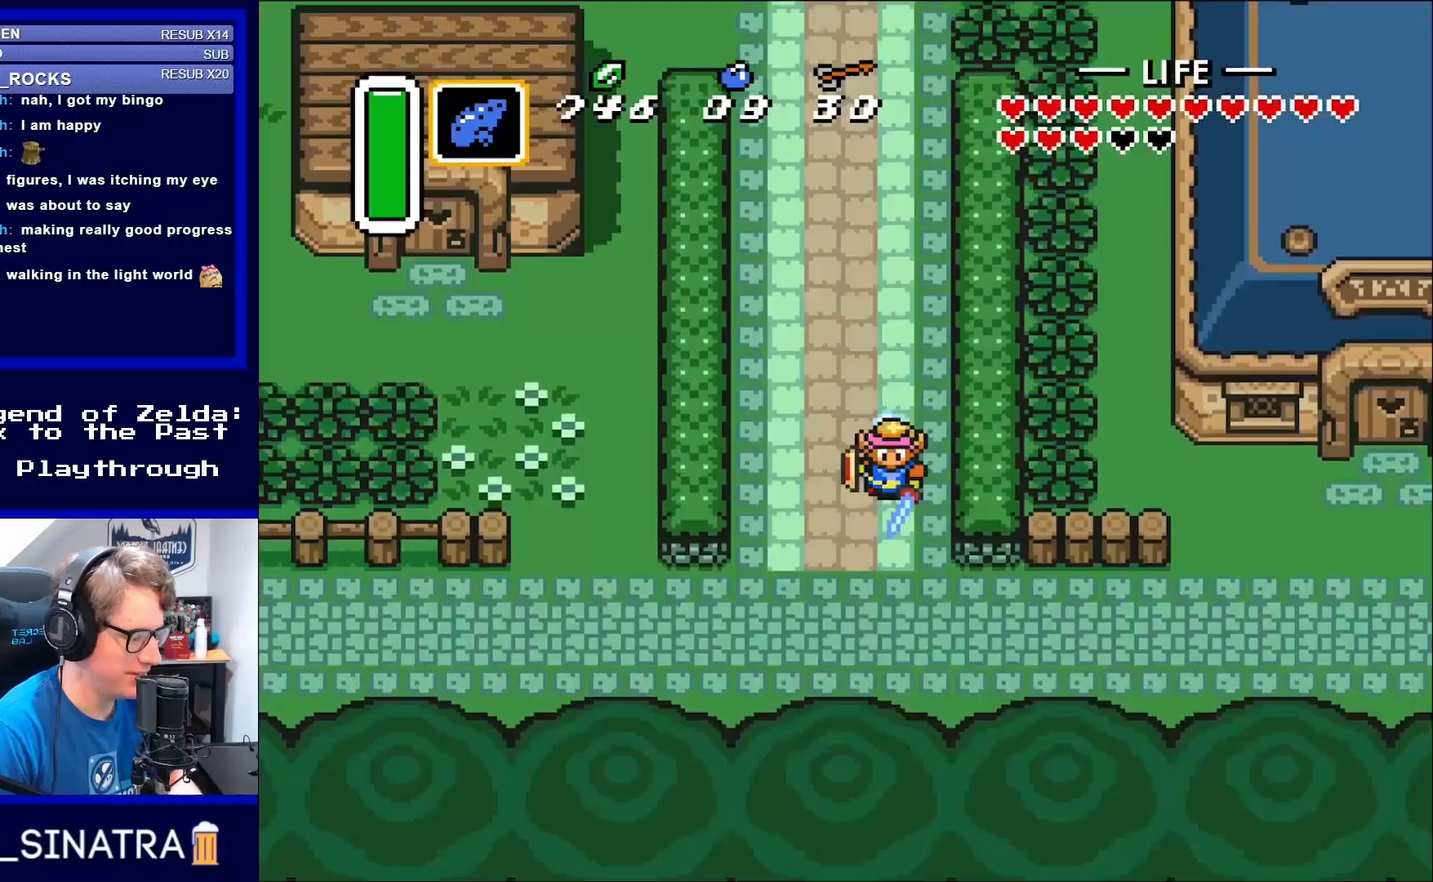
Gameplay with a controller (Nintendo layout); each line is a JSON object with the inputs held at the frame after it. "events" lists button and stick changes between this image and that frame as [ms after this image, input, new state], when the widget could be followed in between. Not read: L3 R3.
{"buttons": ["DPAD_LEFT"], "events": [[300, "DPAD_RIGHT", "down"], [333, "A", "up"], [333, "DPAD_DOWN", "down"], [400, "DPAD_RIGHT", "up"], [433, "DPAD_DOWN", "up"], [433, "DPAD_LEFT", "down"]]}
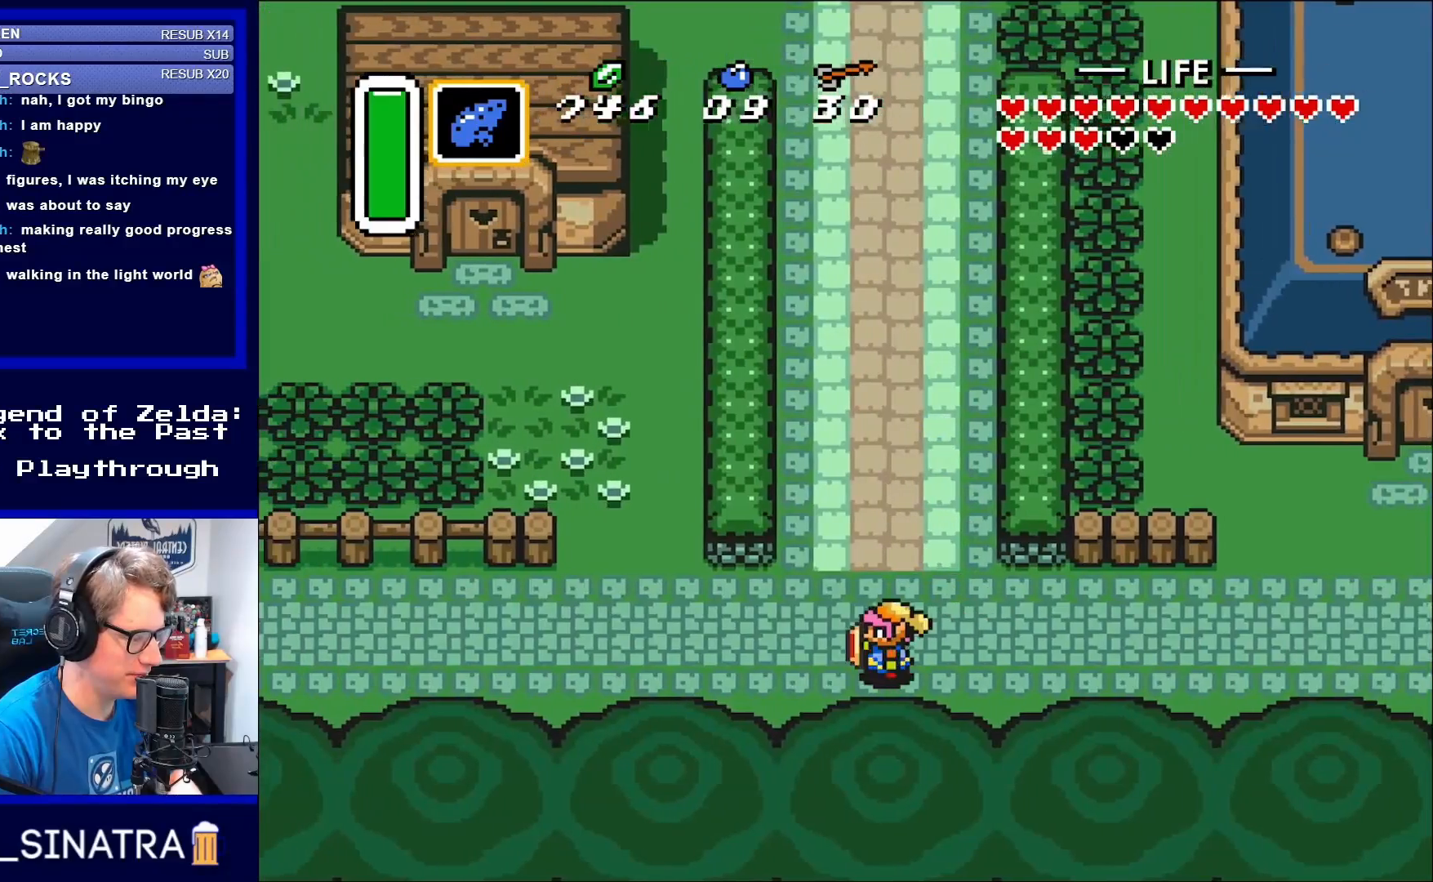
{"buttons": ["A", "DPAD_LEFT"], "events": [[300, "A", "down"]]}
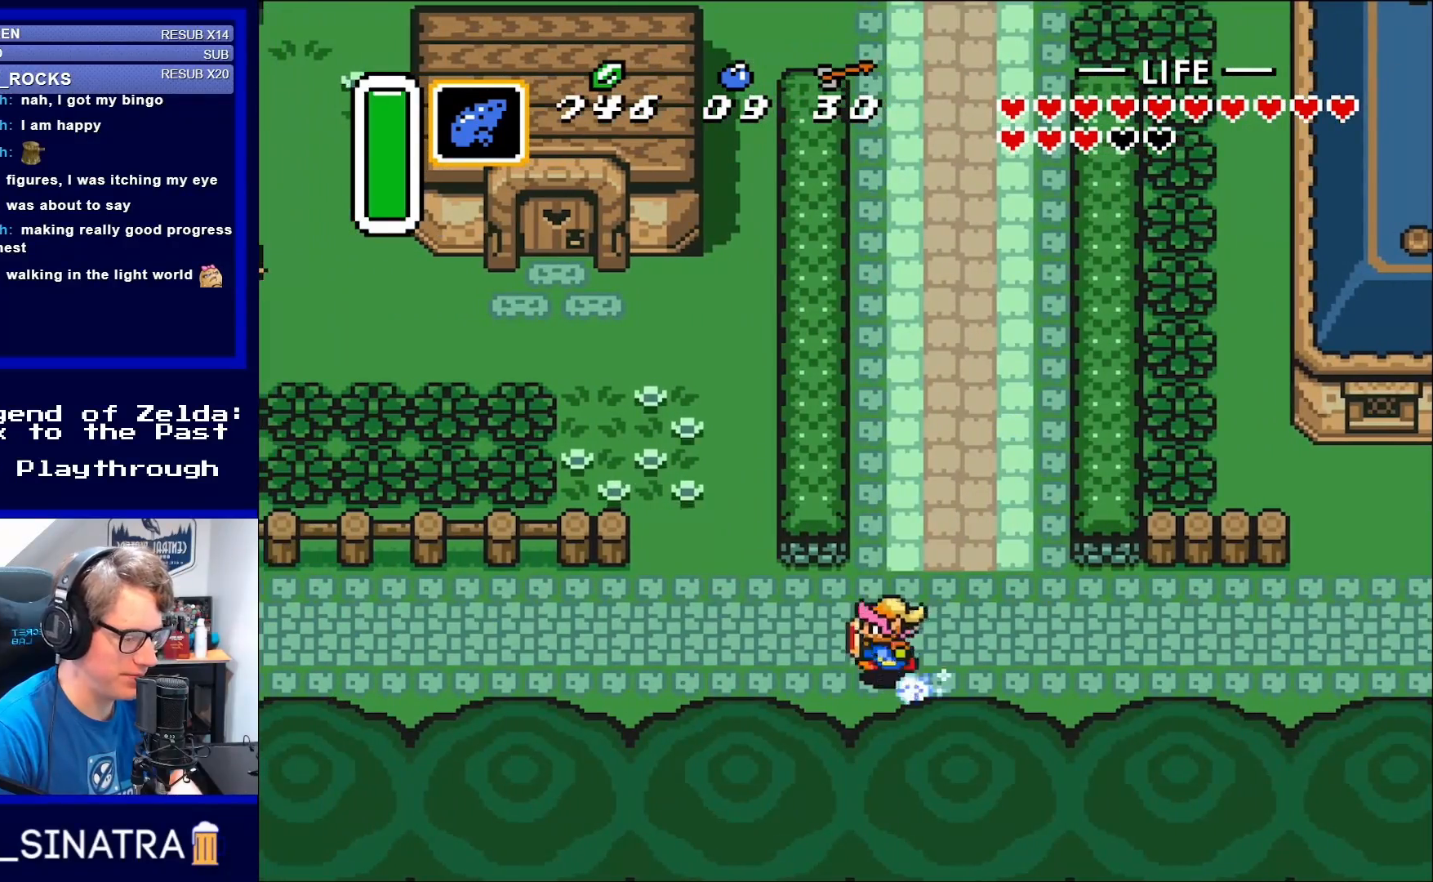
{"buttons": ["A", "DPAD_LEFT"], "events": []}
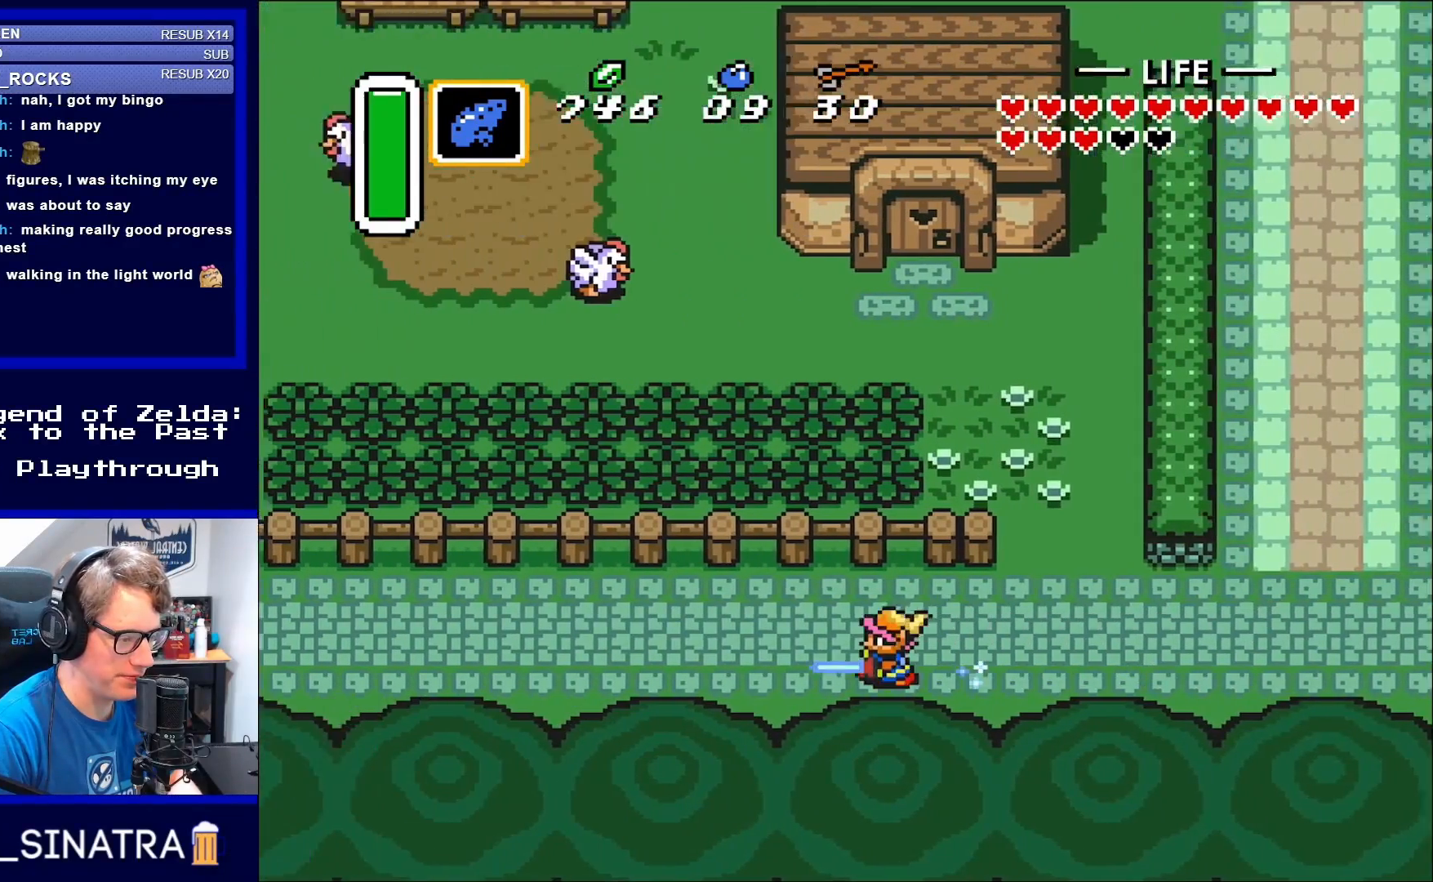
{"buttons": ["A", "DPAD_LEFT"], "events": []}
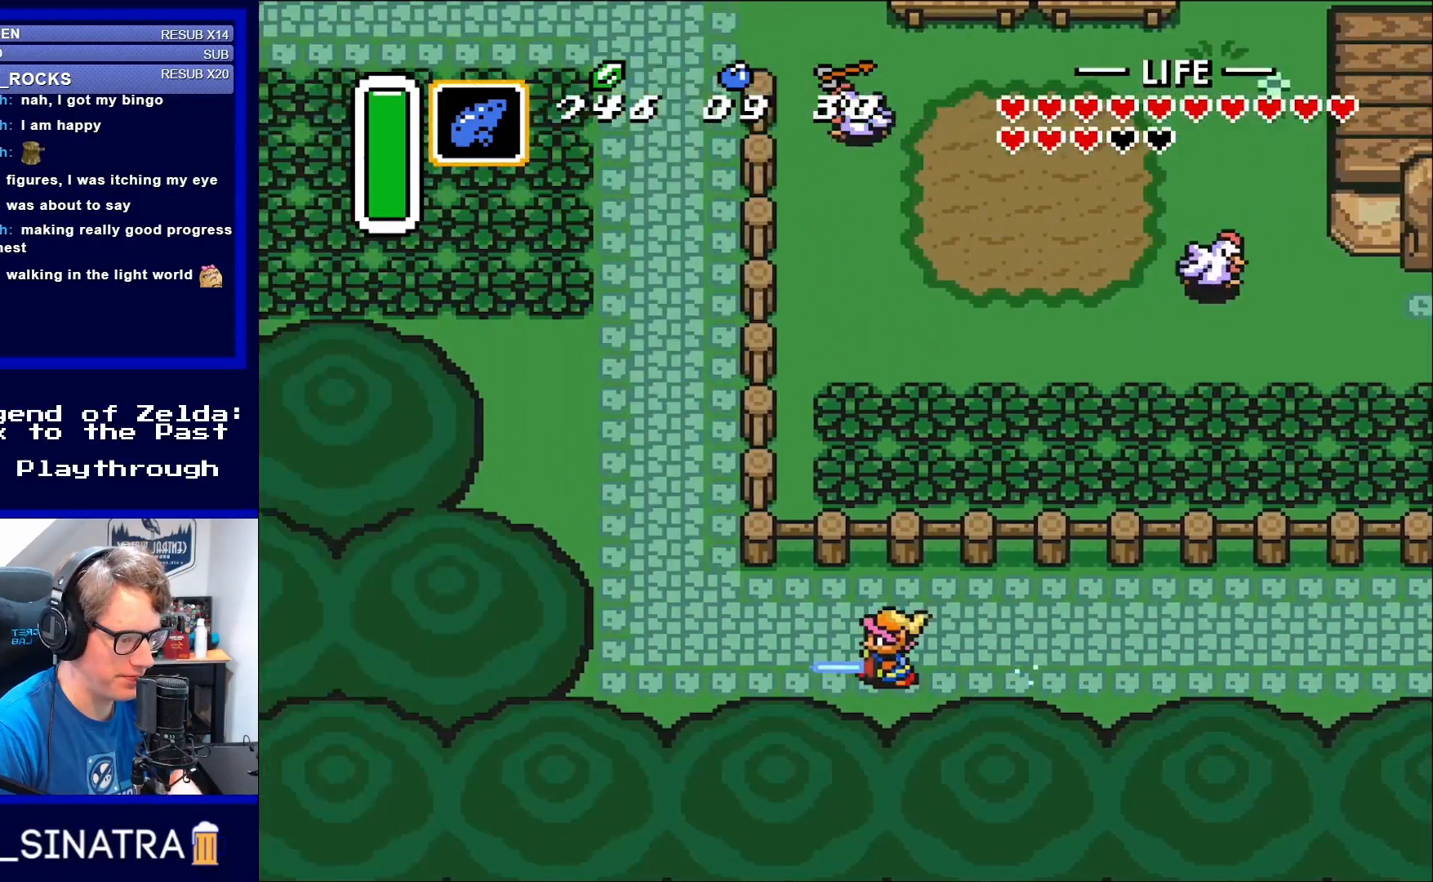
{"buttons": ["A", "DPAD_RIGHT"], "events": [[167, "DPAD_LEFT", "up"], [200, "DPAD_RIGHT", "down"], [267, "A", "up"], [383, "A", "down"]]}
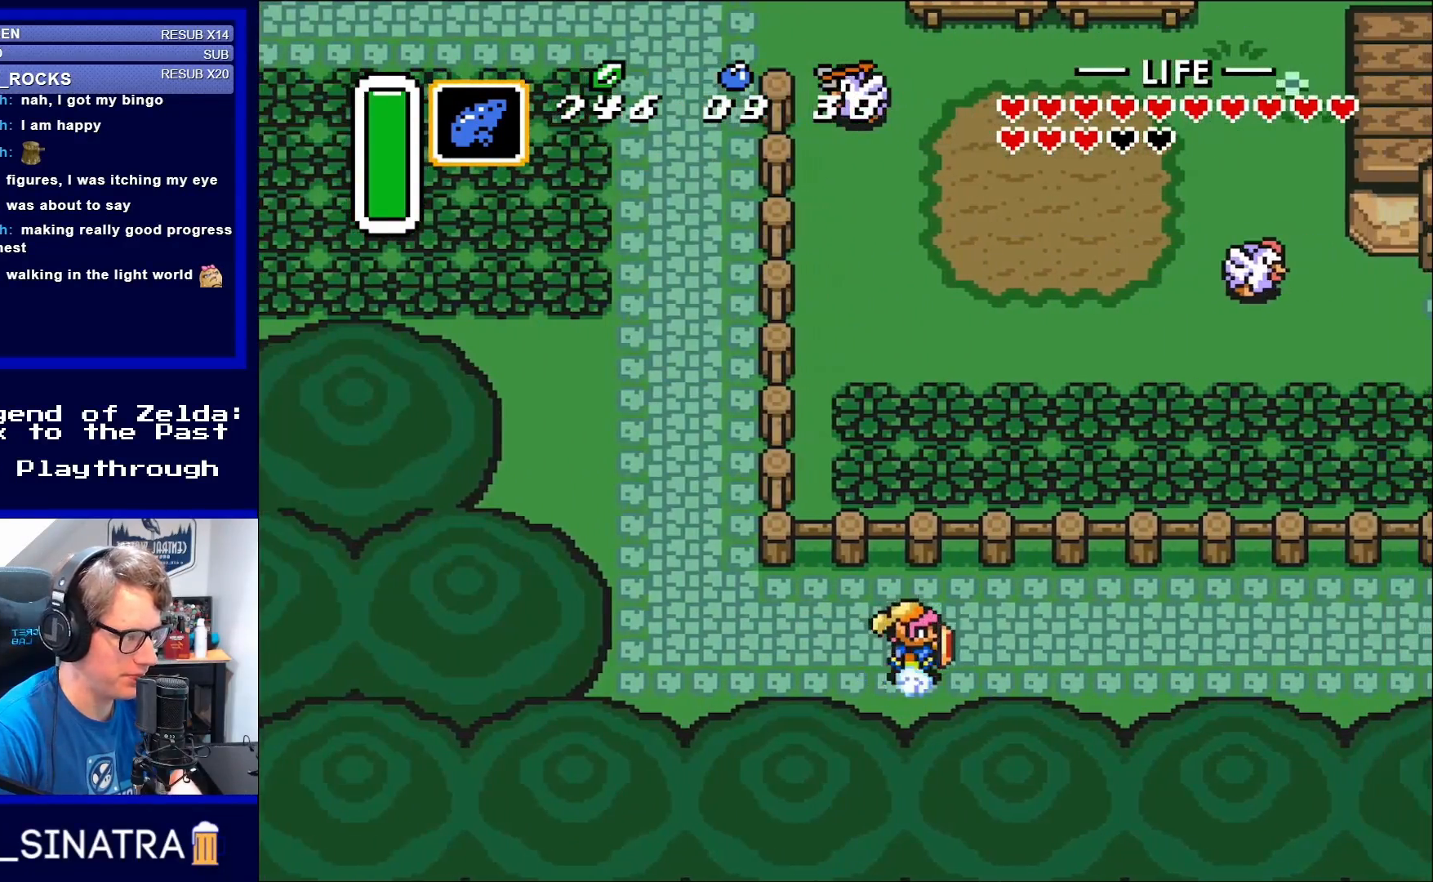
{"buttons": ["A", "DPAD_RIGHT"], "events": []}
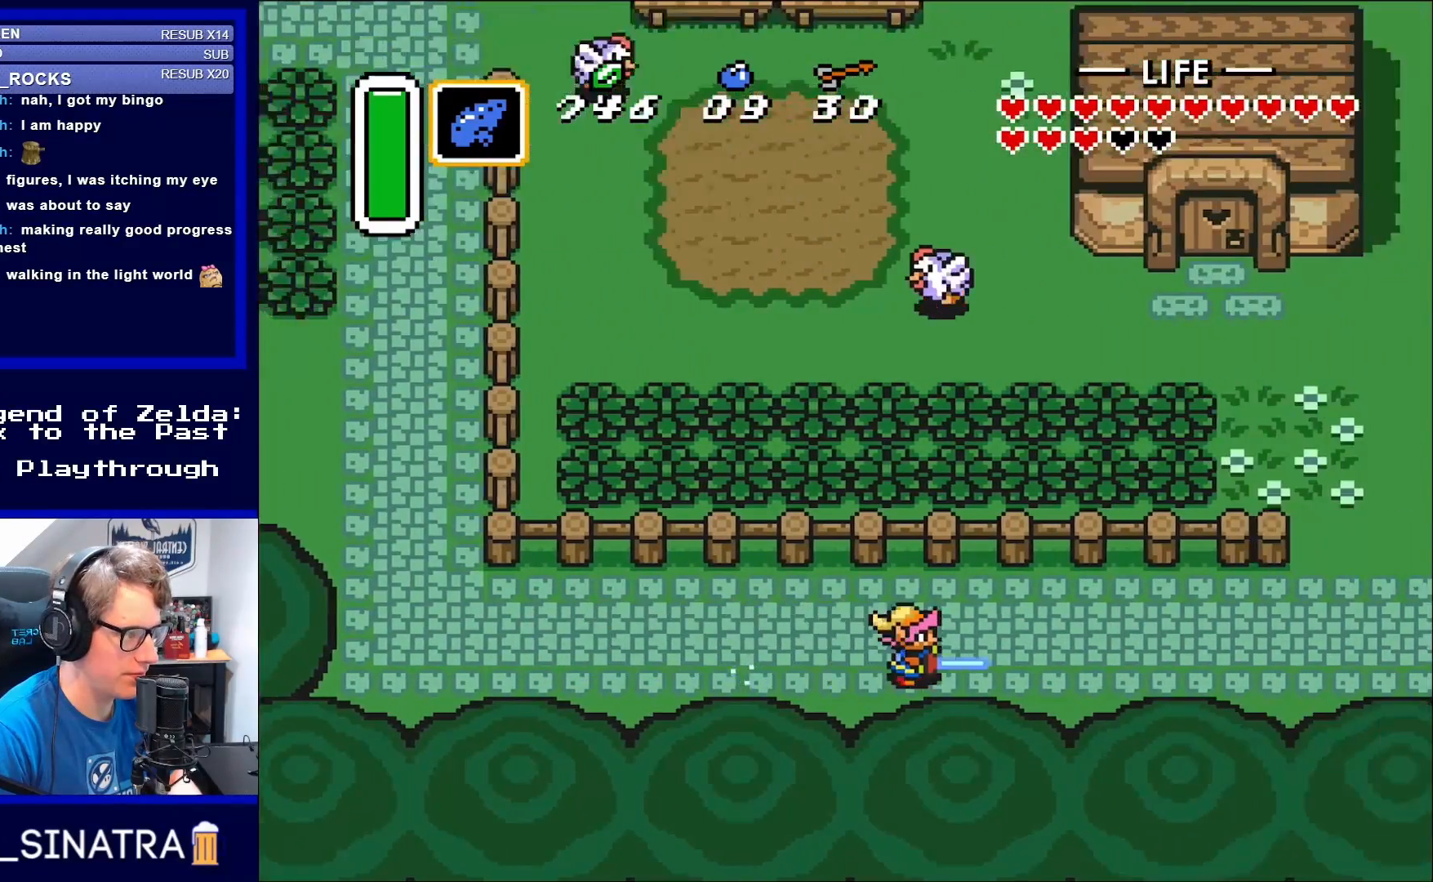
{"buttons": ["A"], "events": [[233, "DPAD_RIGHT", "up"]]}
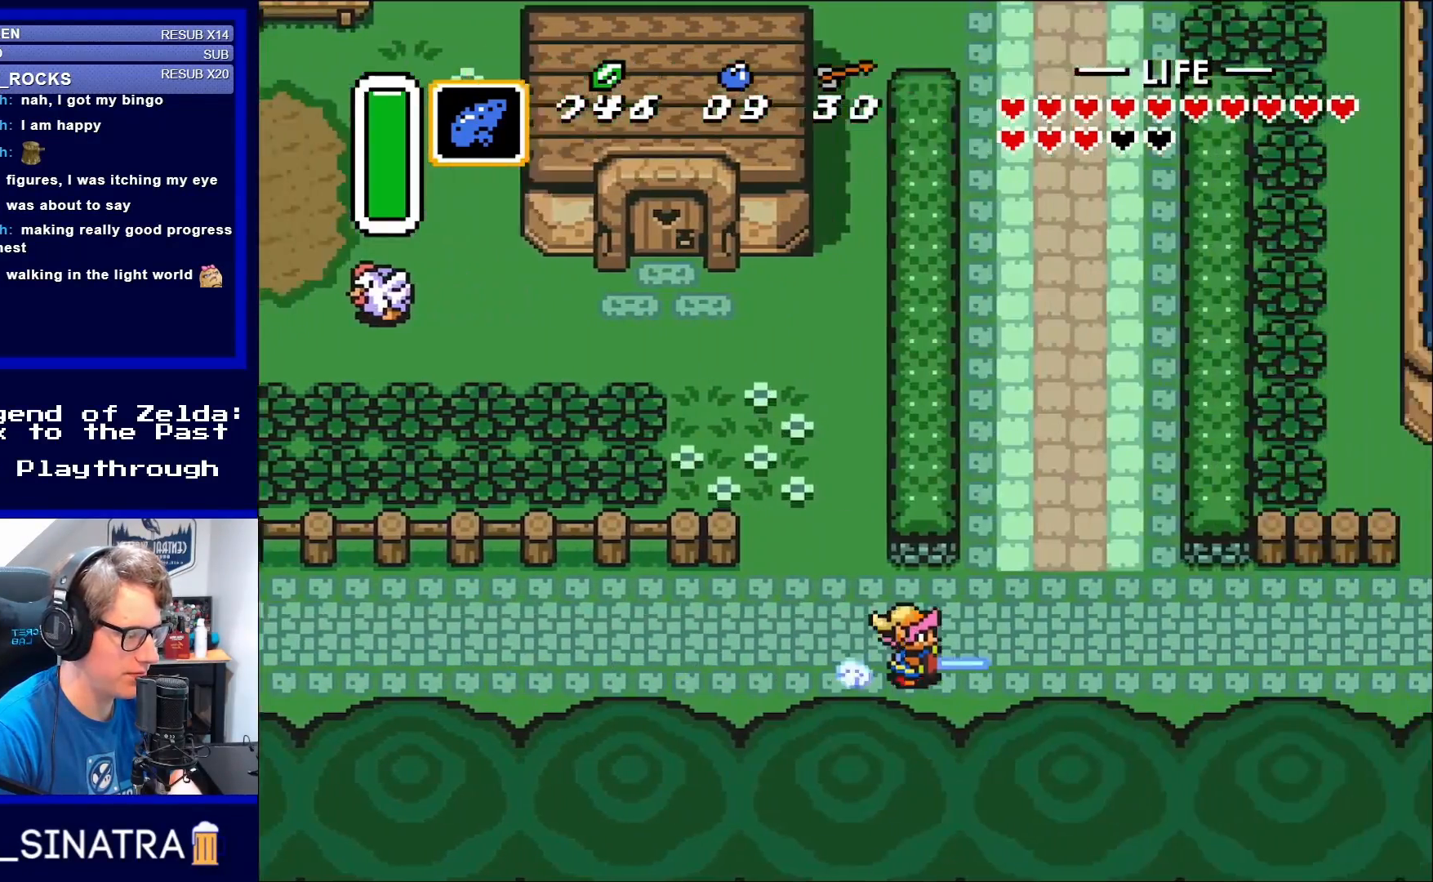
{"buttons": ["A"], "events": []}
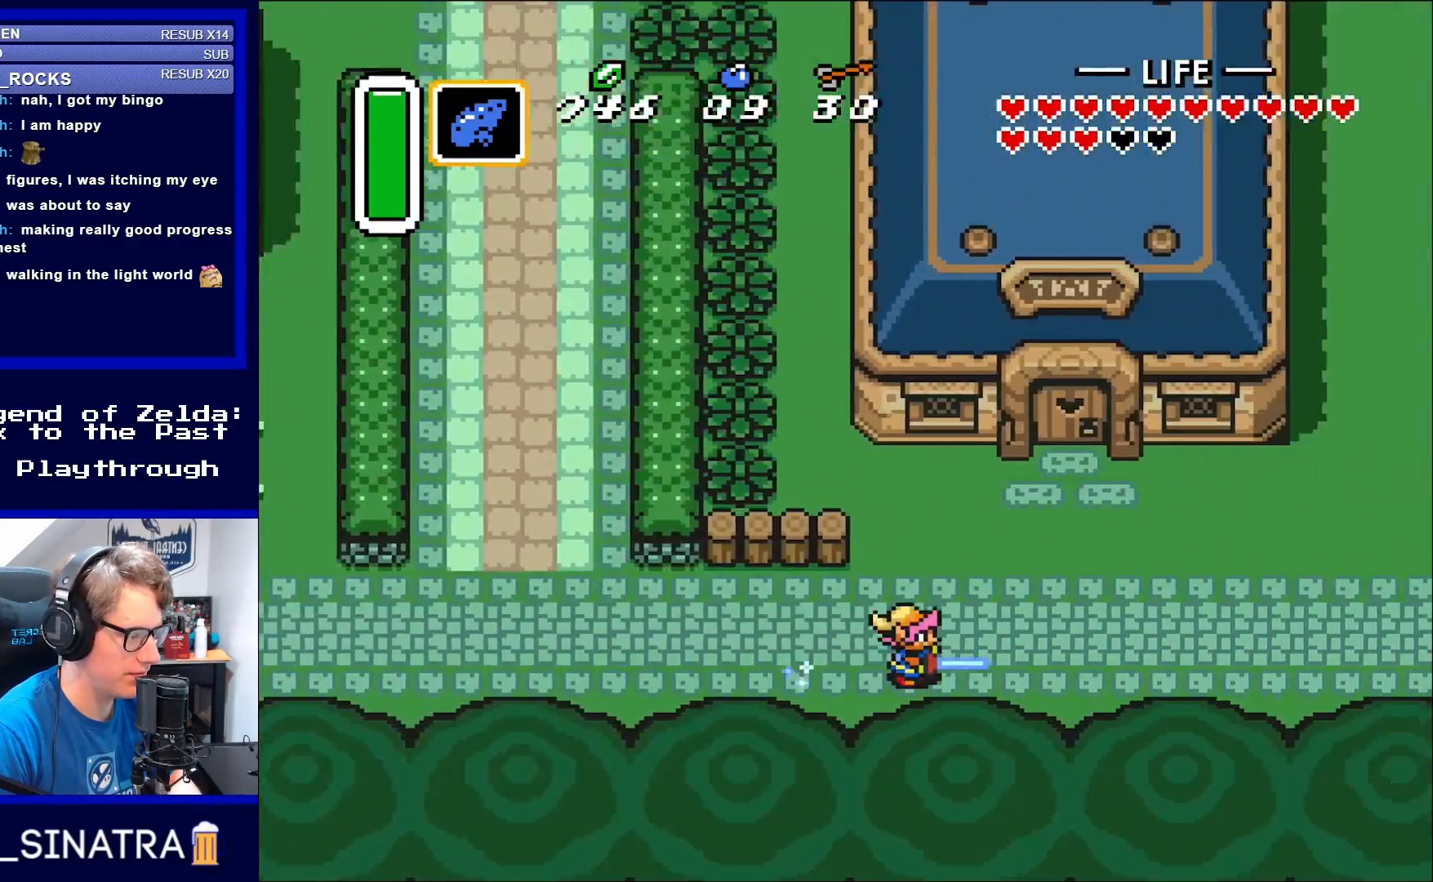
{"buttons": ["A"], "events": []}
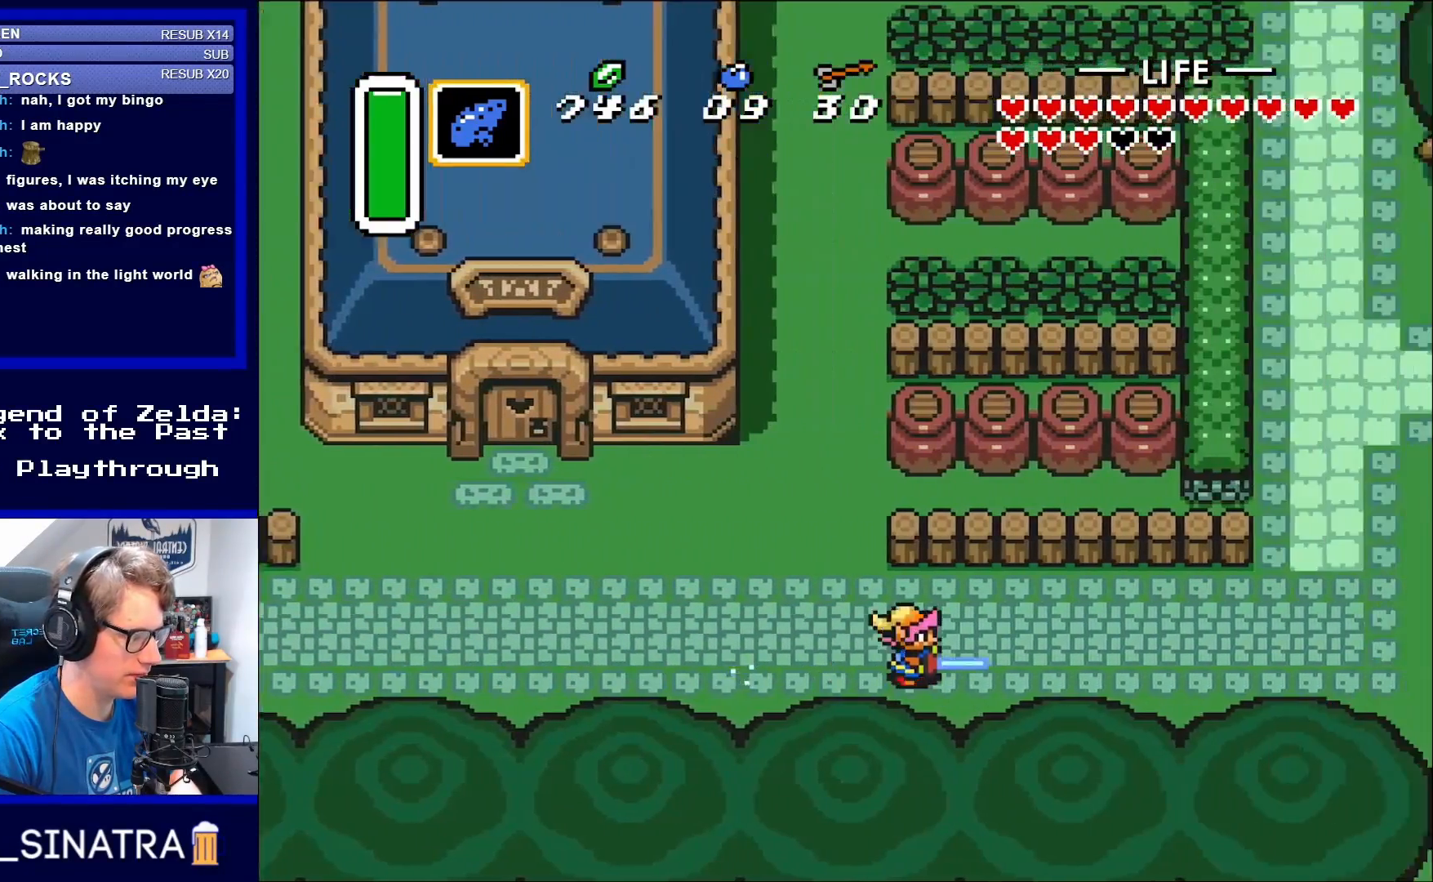
{"buttons": ["A", "DPAD_LEFT"], "events": [[467, "DPAD_LEFT", "down"]]}
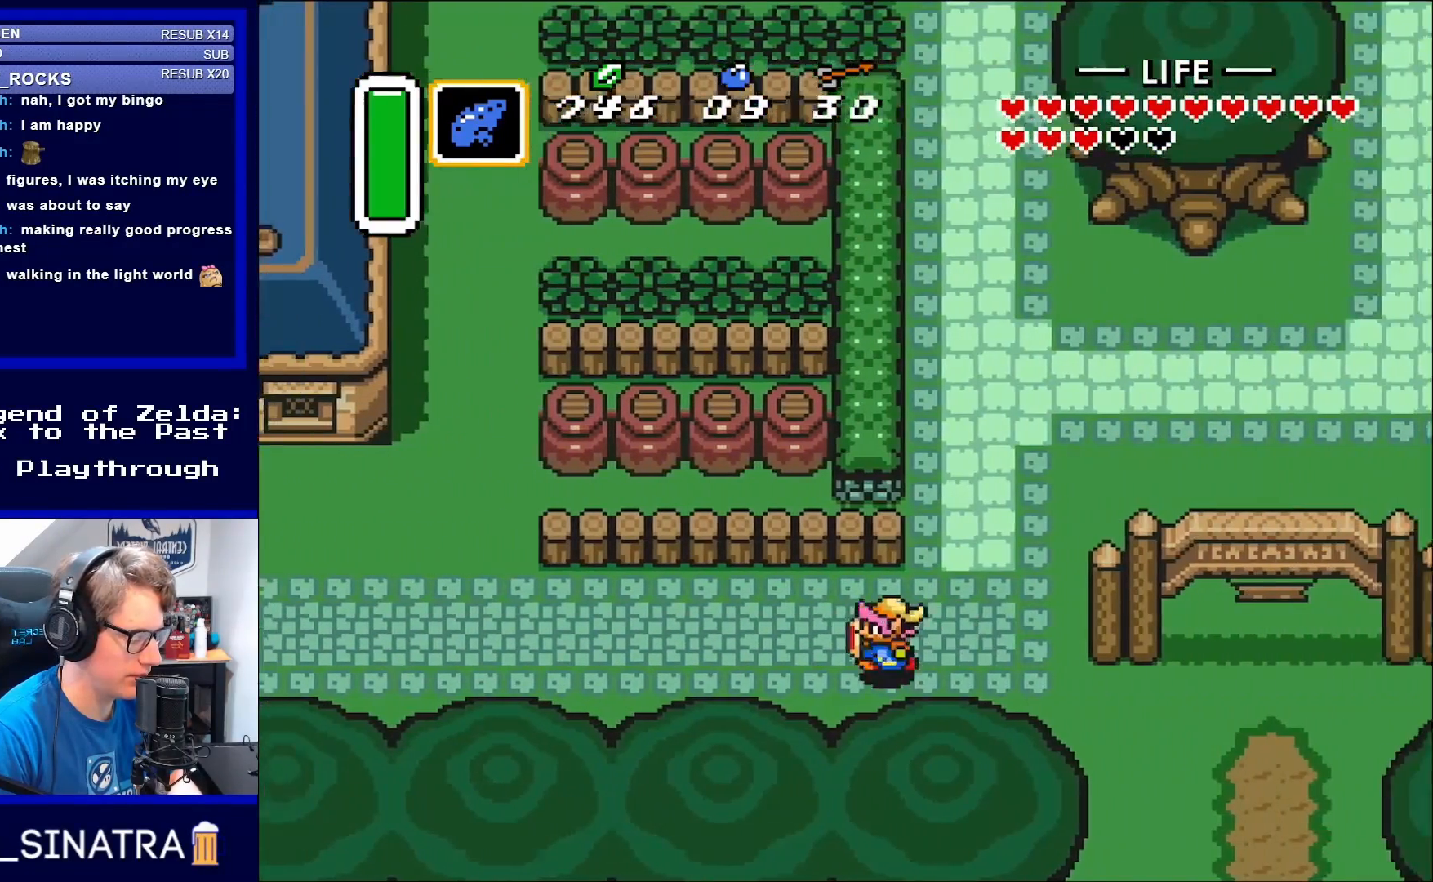
{"buttons": ["A", "DPAD_LEFT"], "events": [[33, "A", "up"], [167, "A", "down"]]}
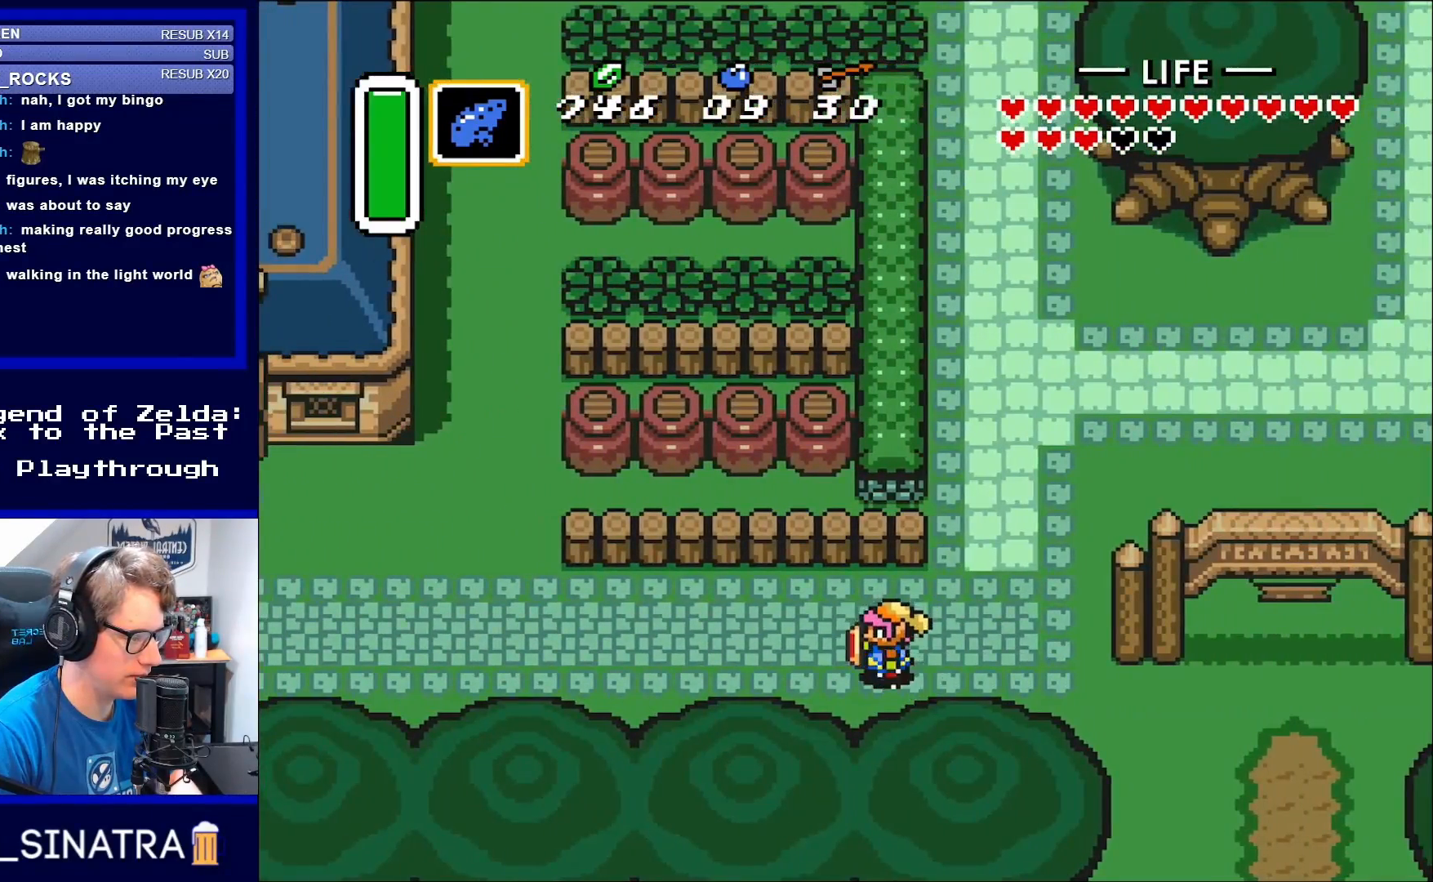
{"buttons": ["A", "DPAD_LEFT"], "events": []}
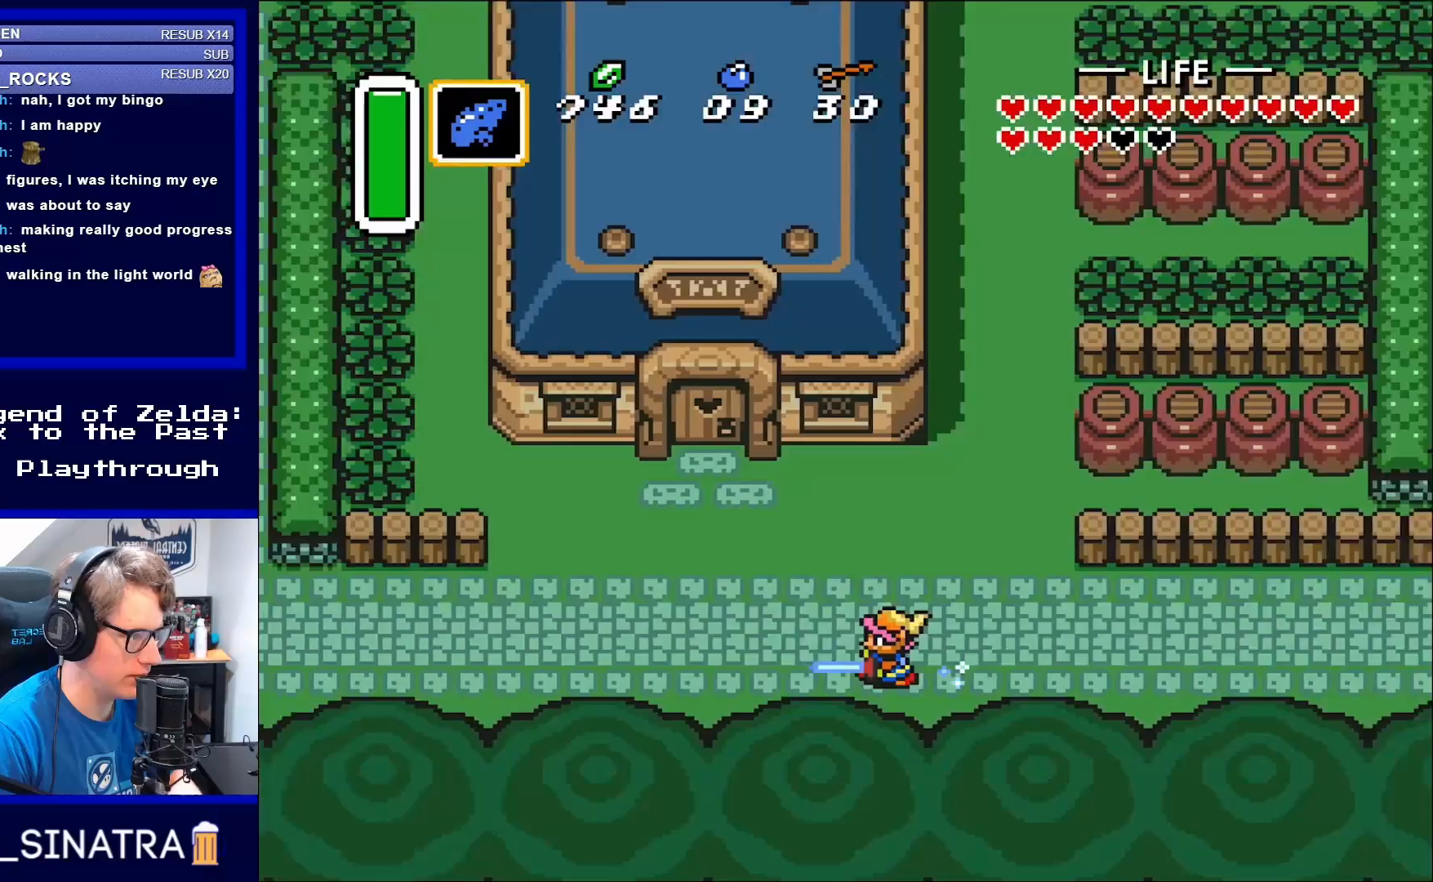
{"buttons": ["A", "DPAD_LEFT"], "events": []}
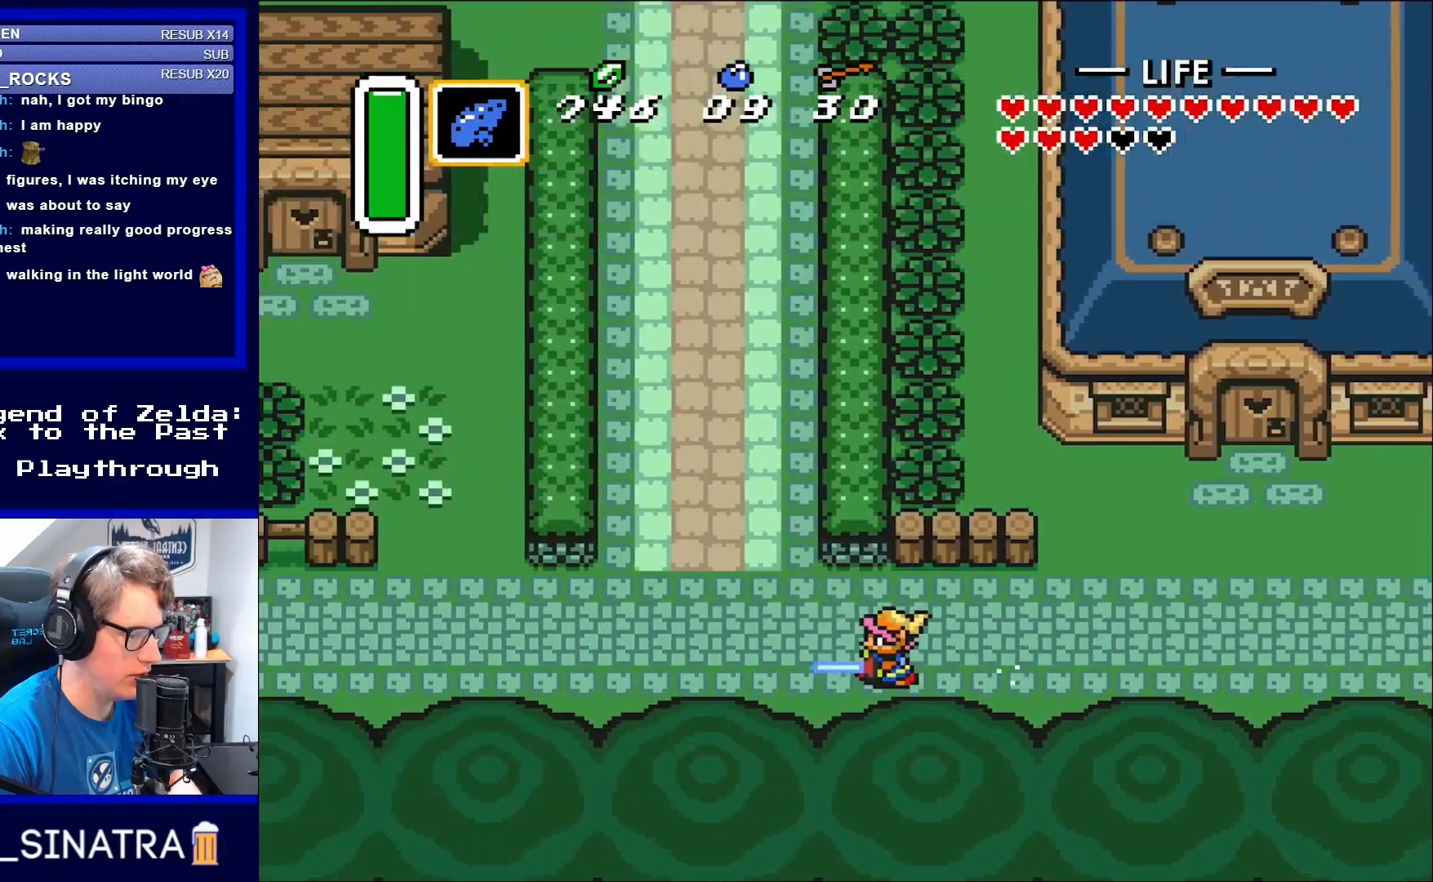
{"buttons": ["A", "DPAD_UP", "DPAD_LEFT"], "events": [[500, "DPAD_UP", "down"]]}
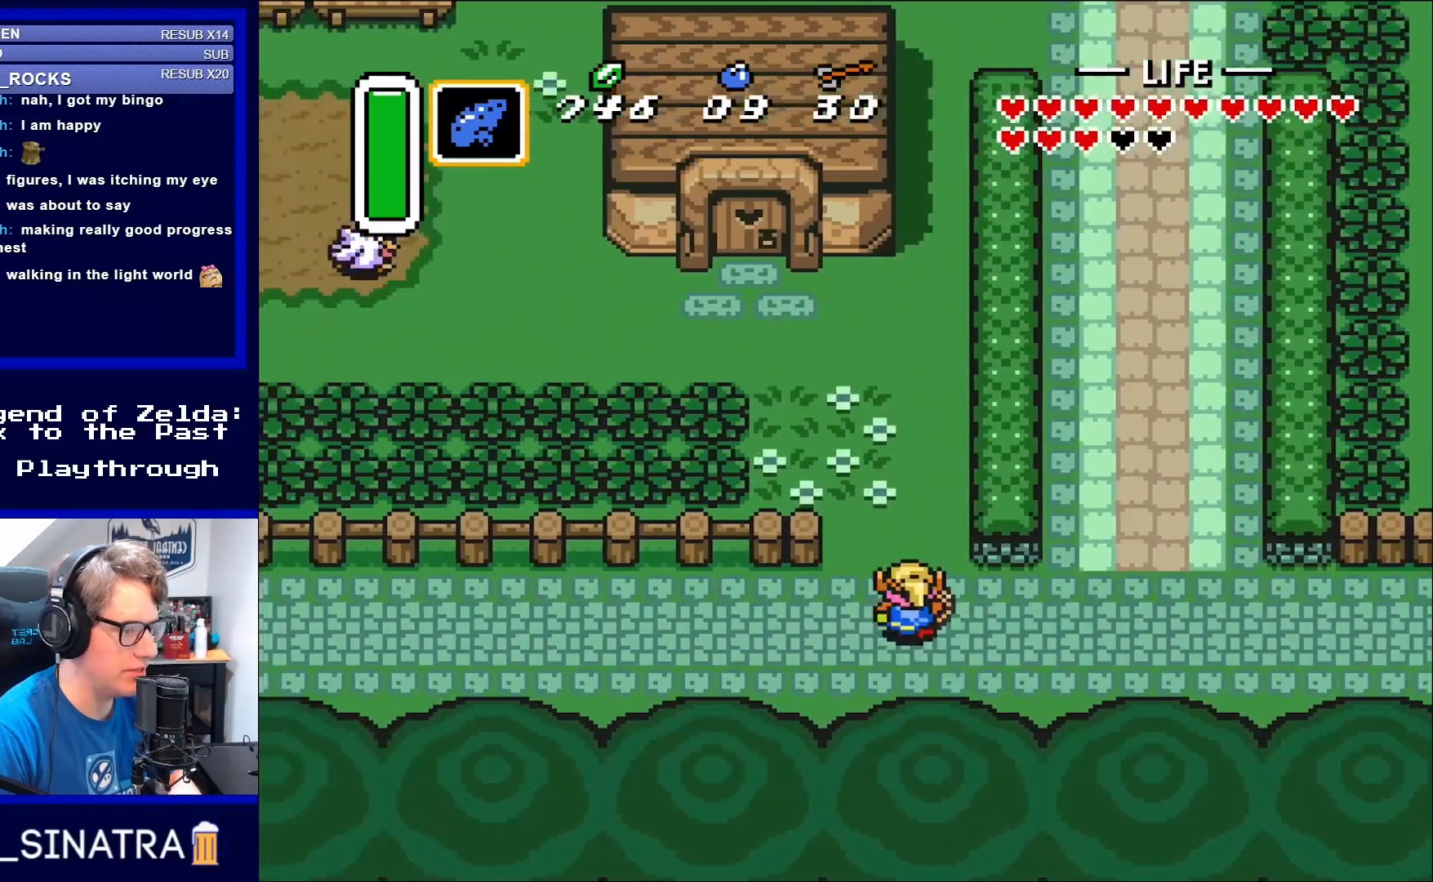
{"buttons": ["DPAD_UP", "DPAD_LEFT"], "events": [[67, "A", "up"], [117, "DPAD_LEFT", "up"], [433, "DPAD_LEFT", "down"]]}
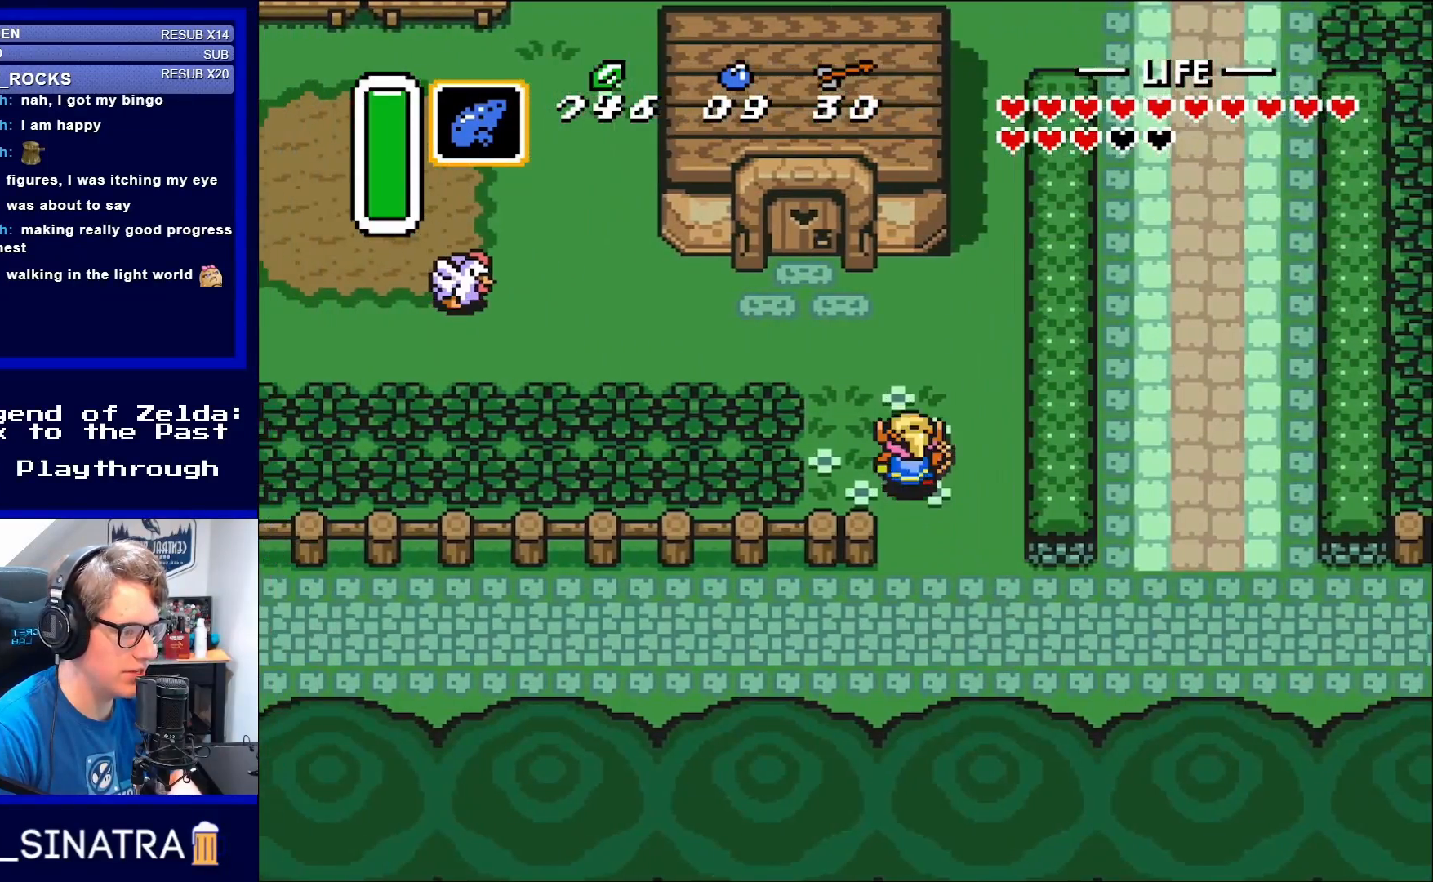
{"buttons": ["DPAD_UP", "DPAD_LEFT"], "events": []}
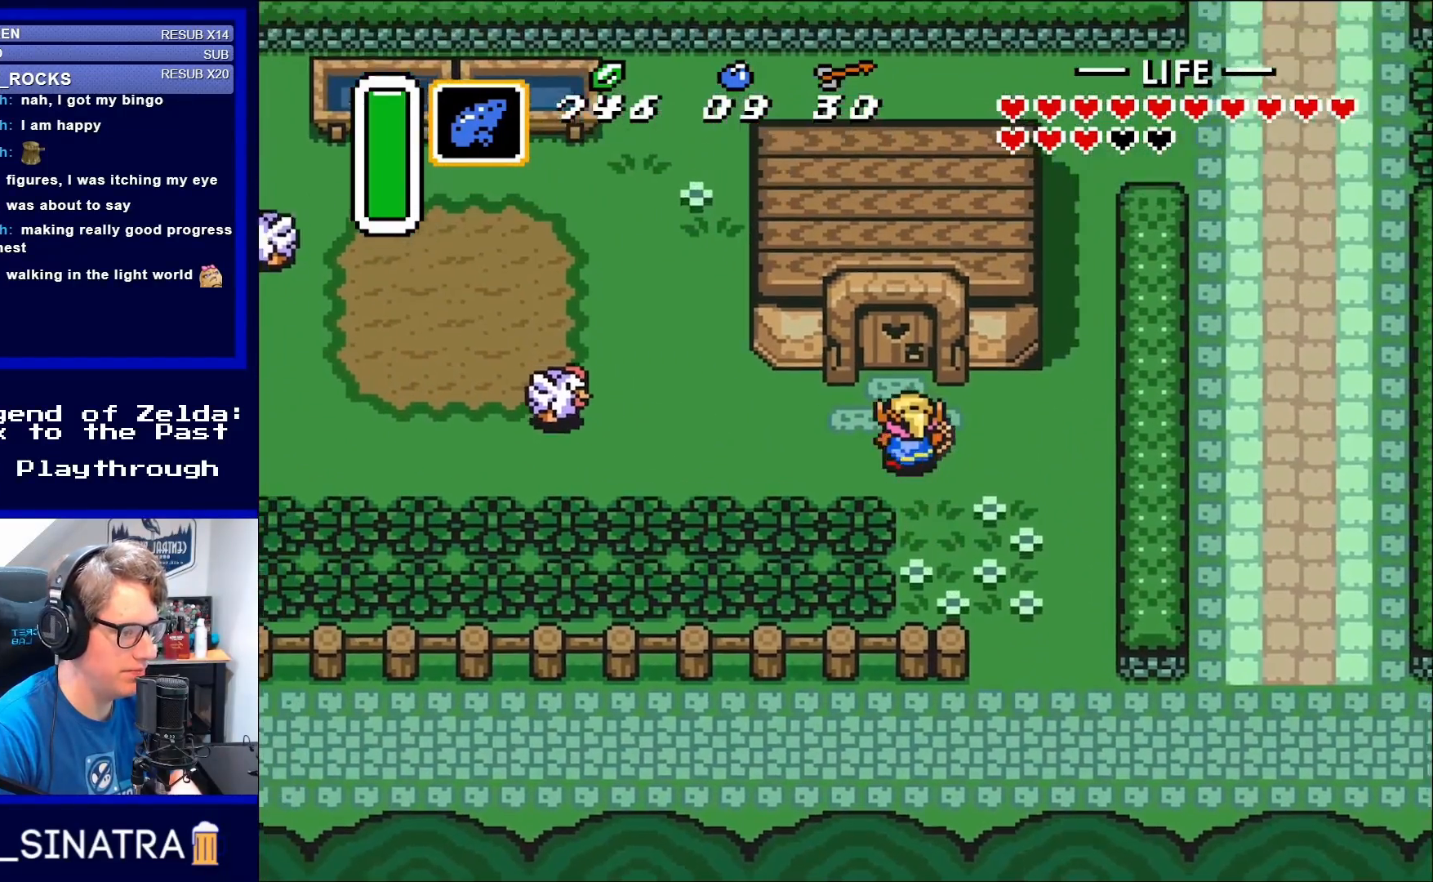
{"buttons": ["DPAD_LEFT"], "events": [[167, "DPAD_UP", "up"]]}
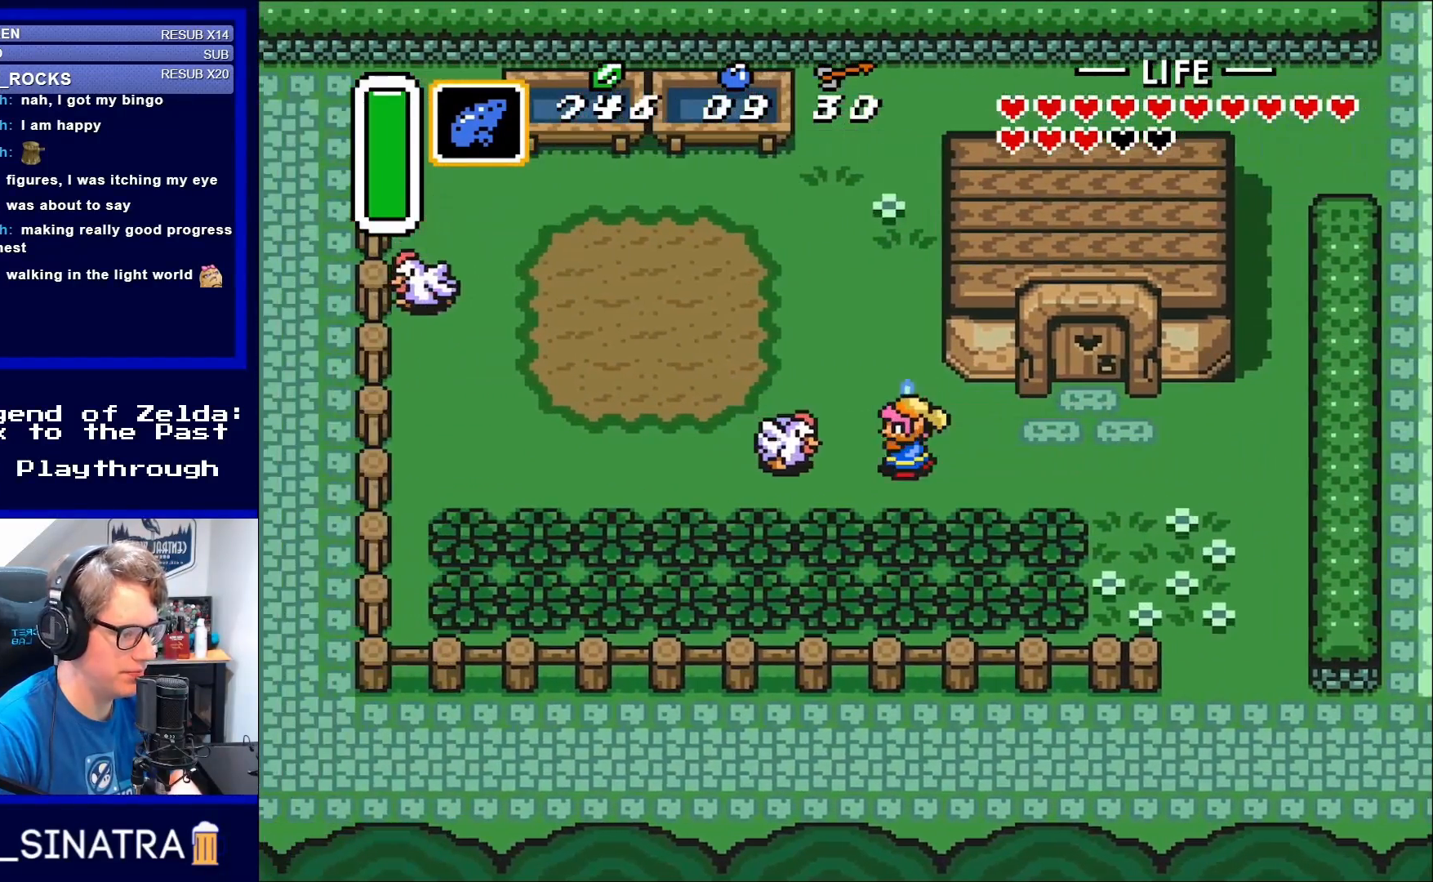
{"buttons": ["DPAD_LEFT"], "events": [[100, "B", "down"], [183, "DPAD_LEFT", "up"], [233, "B", "up"], [300, "DPAD_LEFT", "down"]]}
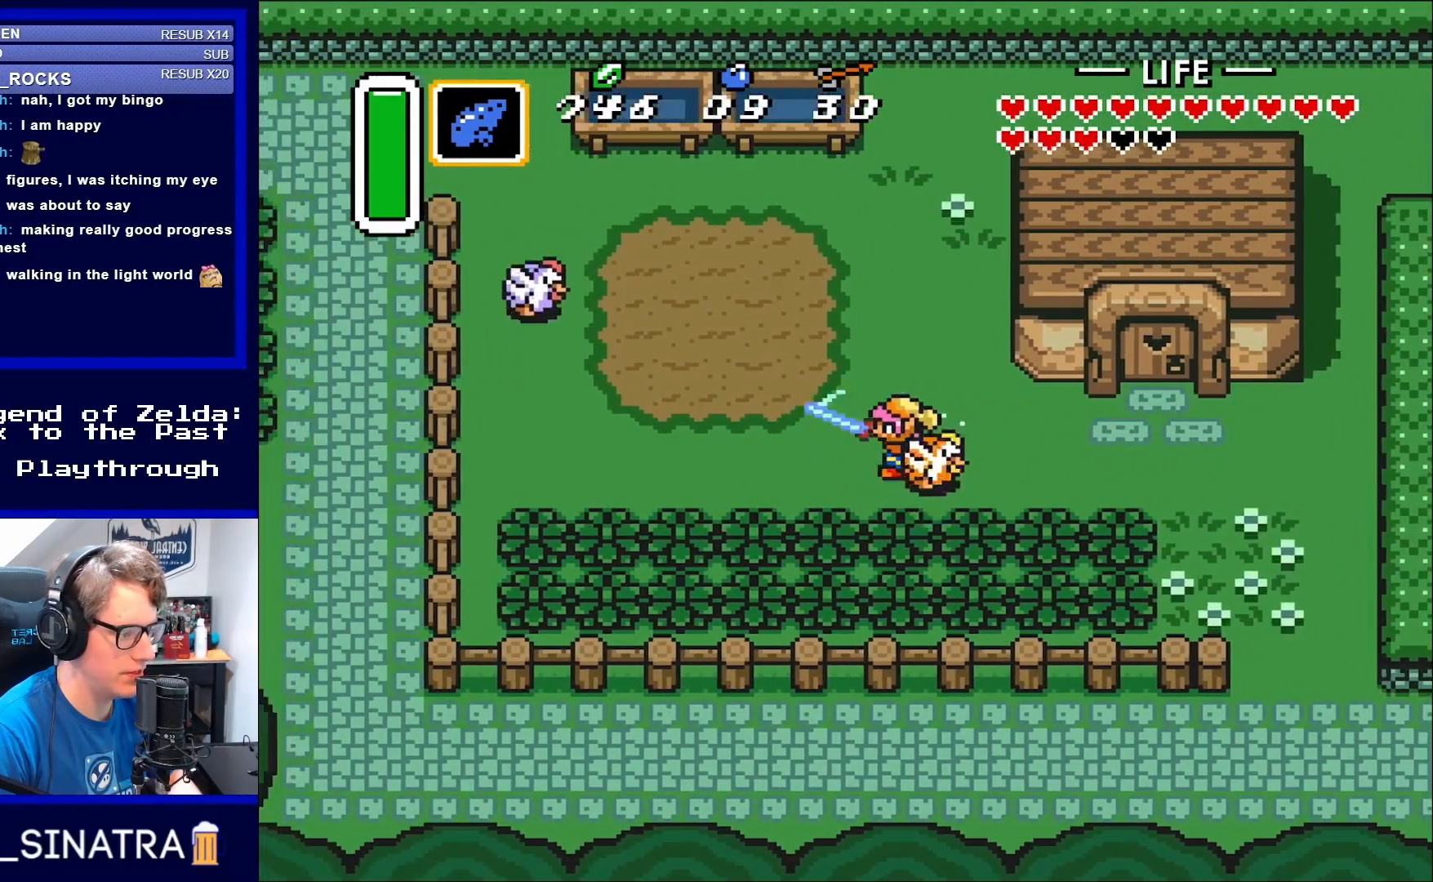
{"buttons": ["B", "DPAD_RIGHT"], "events": [[83, "B", "down"], [83, "DPAD_LEFT", "up"], [167, "B", "up"], [267, "DPAD_RIGHT", "down"], [433, "B", "down"]]}
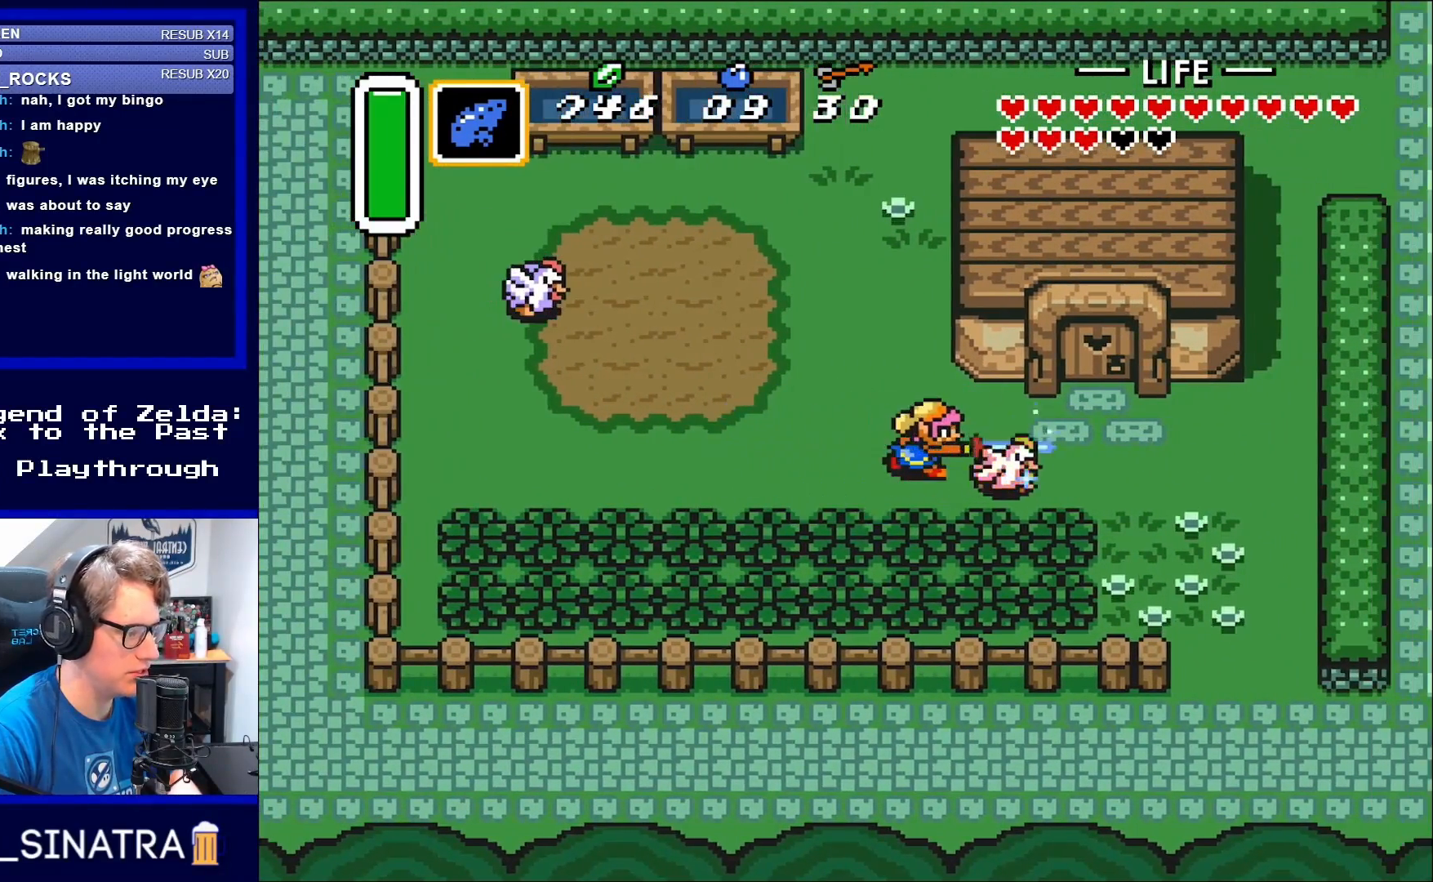
{"buttons": ["B", "DPAD_RIGHT"], "events": [[33, "DPAD_RIGHT", "up"], [67, "B", "up"], [133, "DPAD_RIGHT", "down"], [383, "B", "down"], [433, "DPAD_RIGHT", "up"], [500, "DPAD_RIGHT", "down"]]}
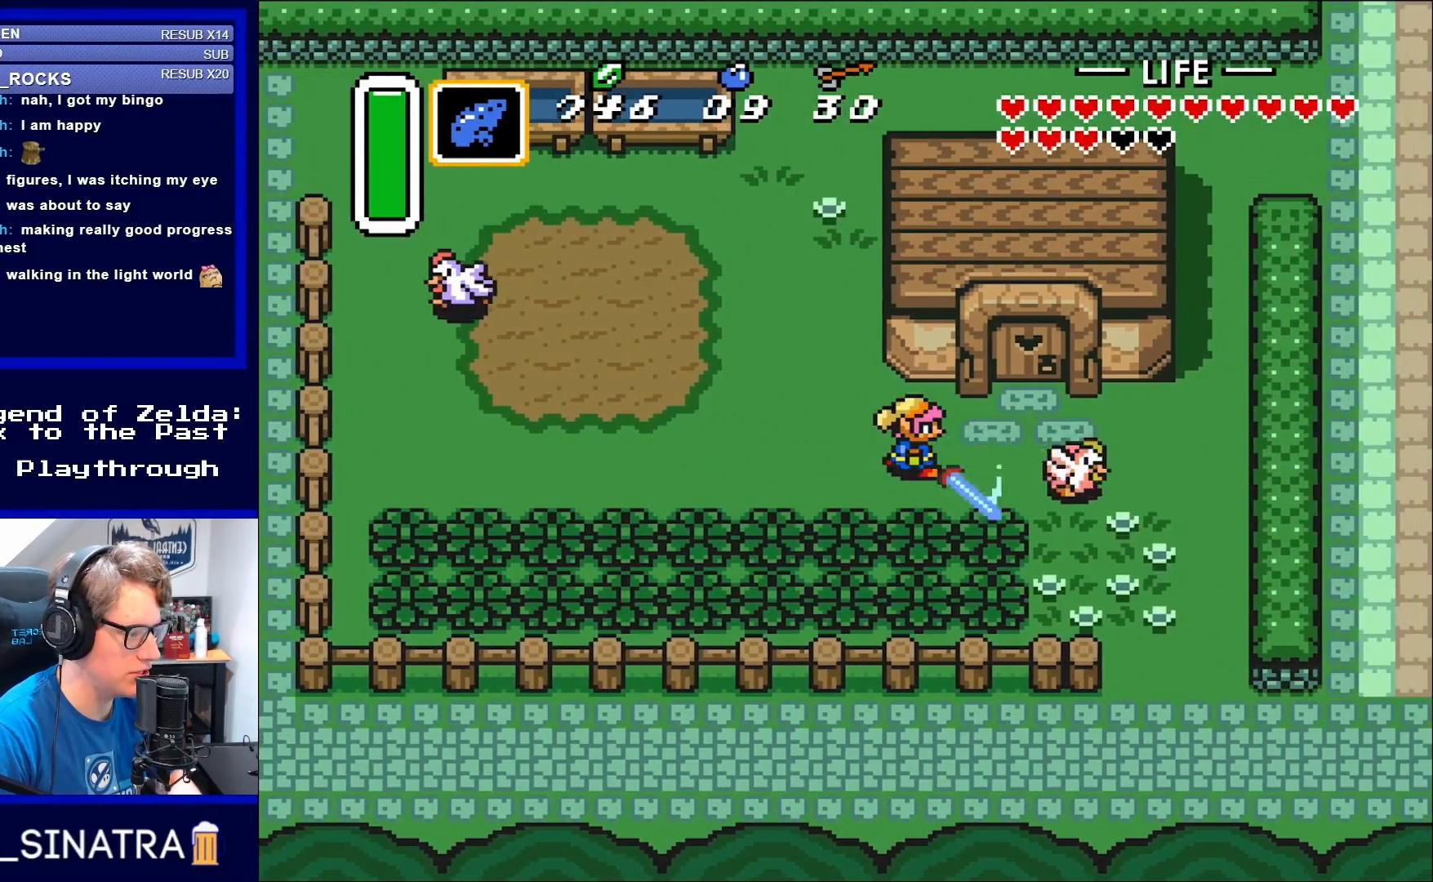
{"buttons": ["B", "DPAD_RIGHT"], "events": [[33, "B", "up"], [400, "B", "down"]]}
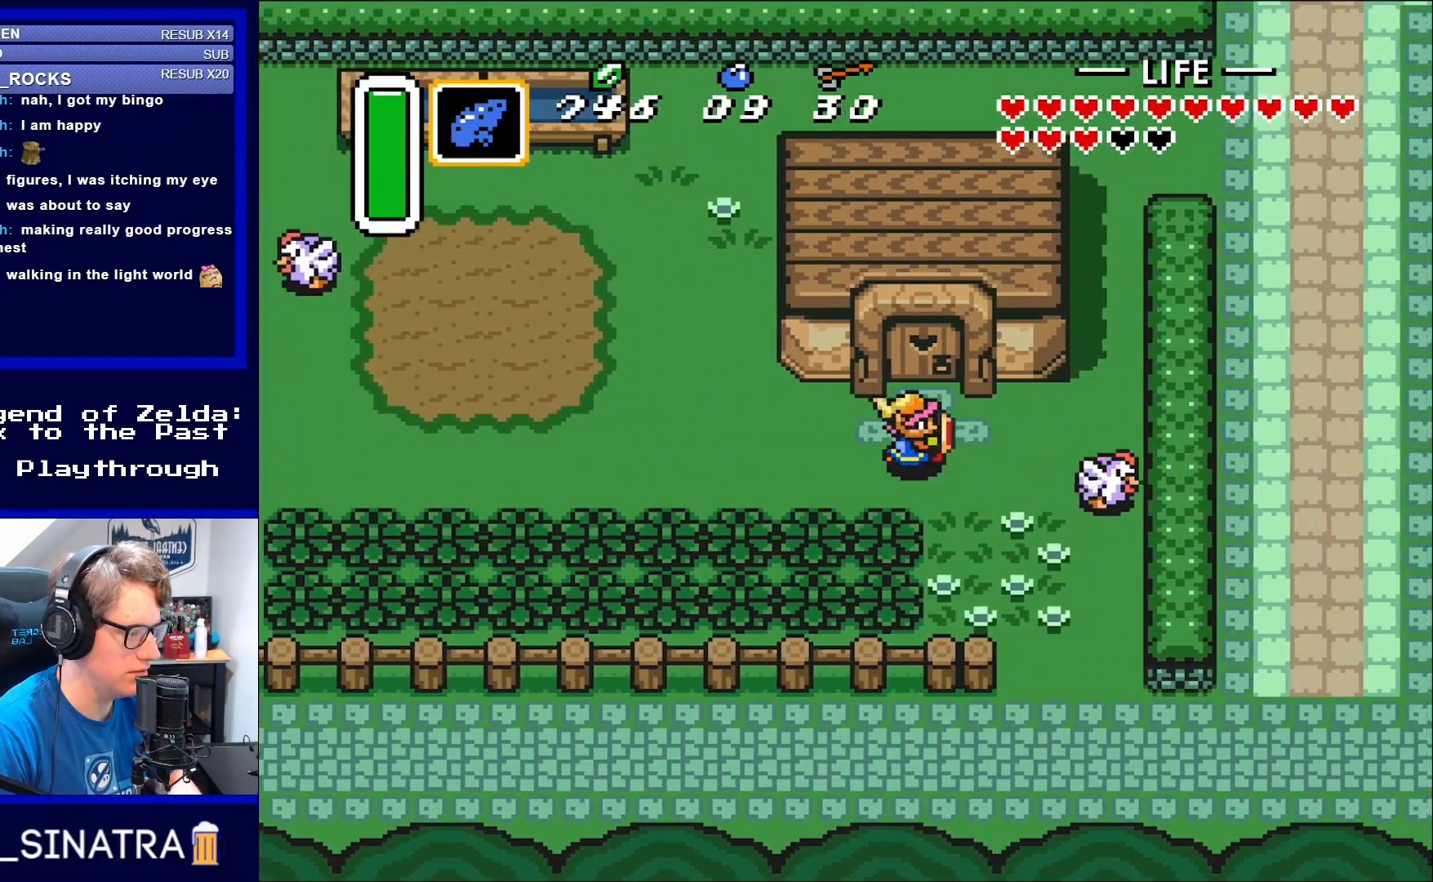
{"buttons": ["B", "DPAD_RIGHT"], "events": [[33, "B", "up"], [200, "DPAD_DOWN", "down"], [467, "B", "down"], [467, "DPAD_DOWN", "up"]]}
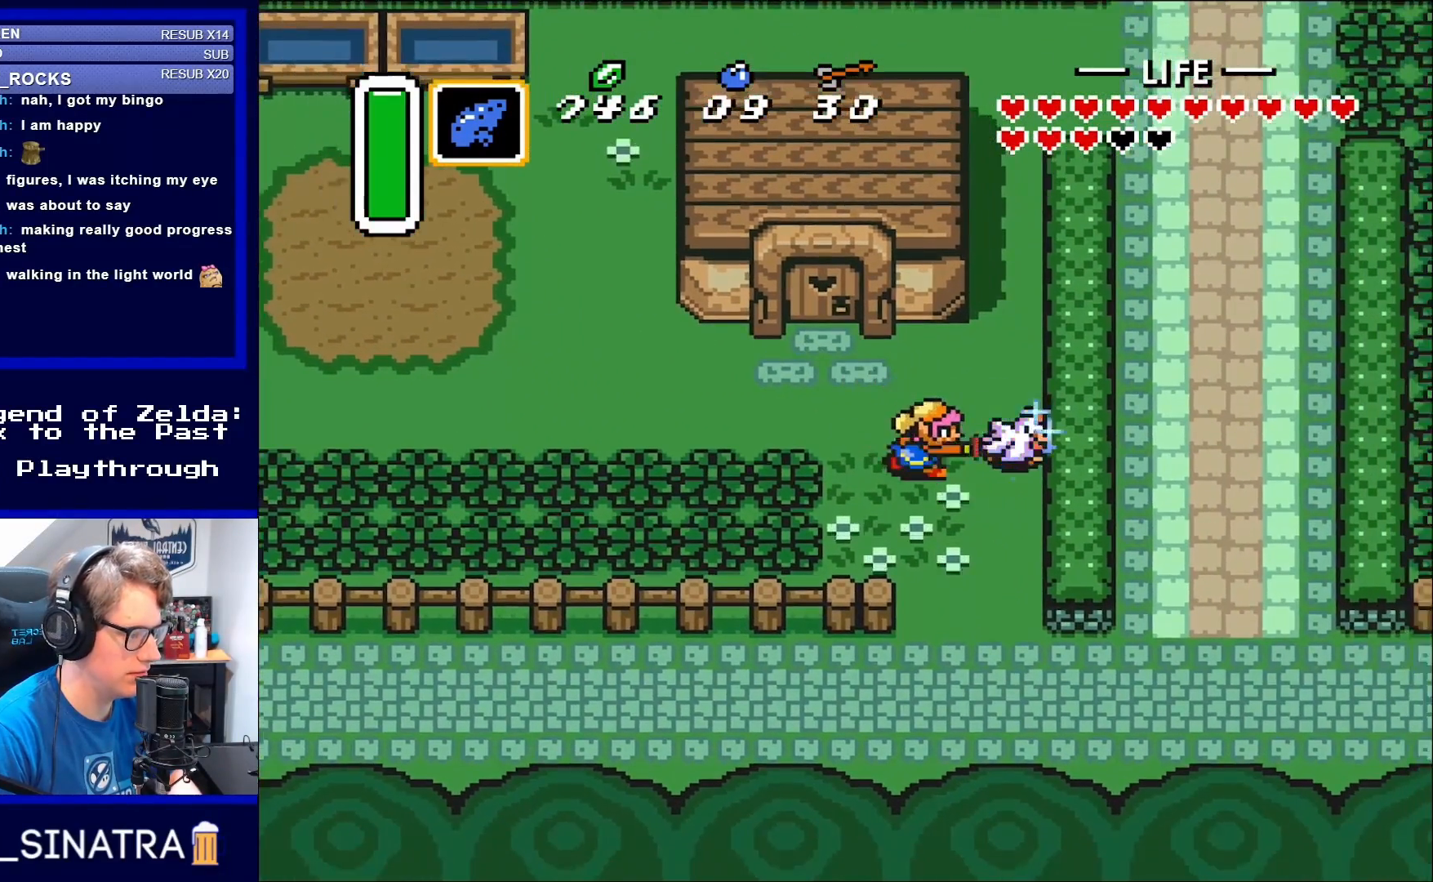
{"buttons": [], "events": [[117, "B", "up"], [333, "B", "down"], [433, "DPAD_RIGHT", "up"], [500, "B", "up"]]}
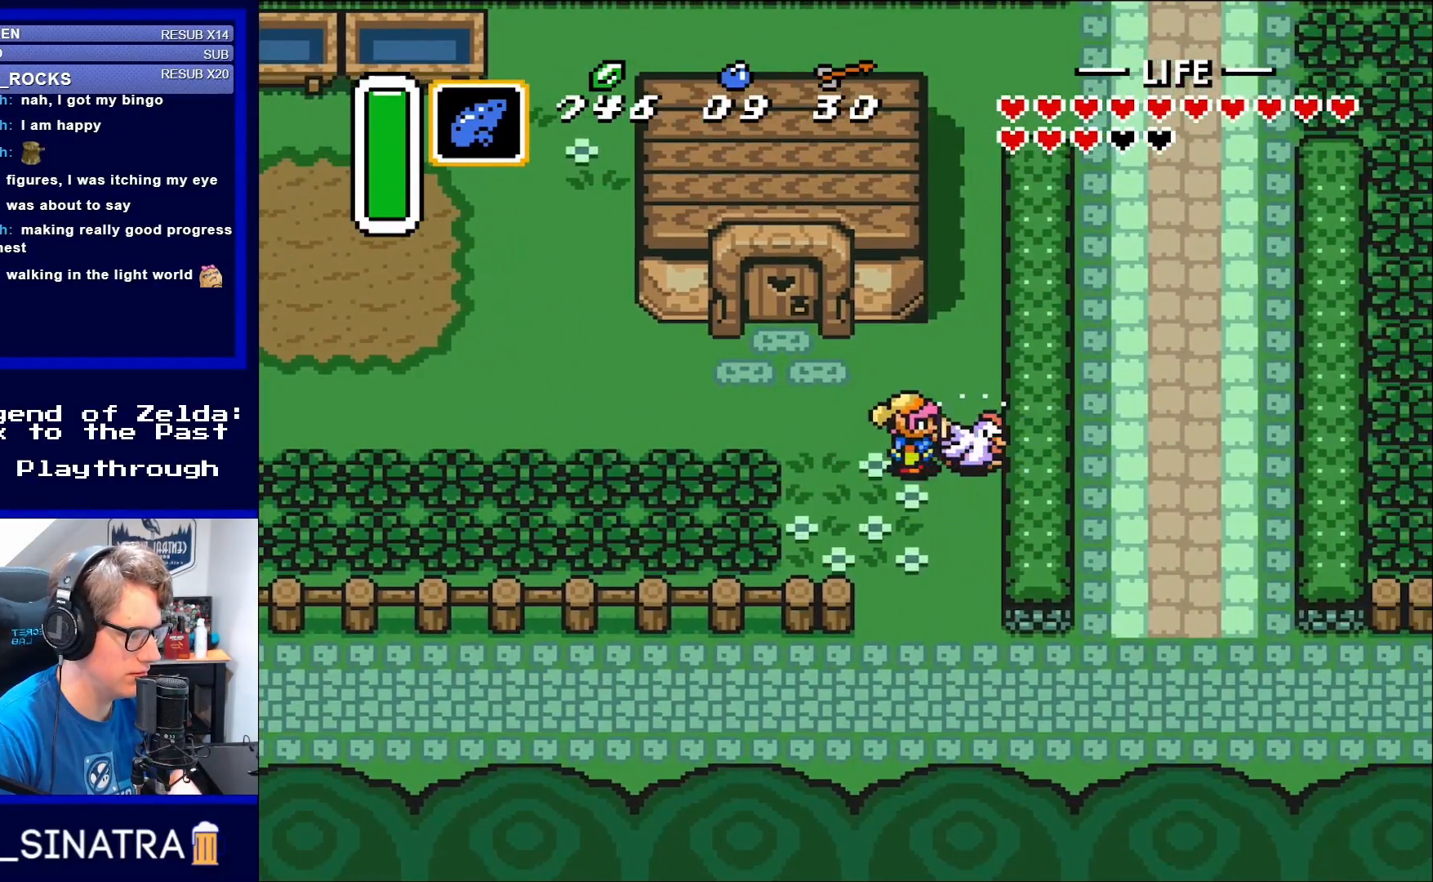
{"buttons": [], "events": [[133, "B", "down"], [267, "B", "up"], [367, "B", "down"], [467, "B", "up"]]}
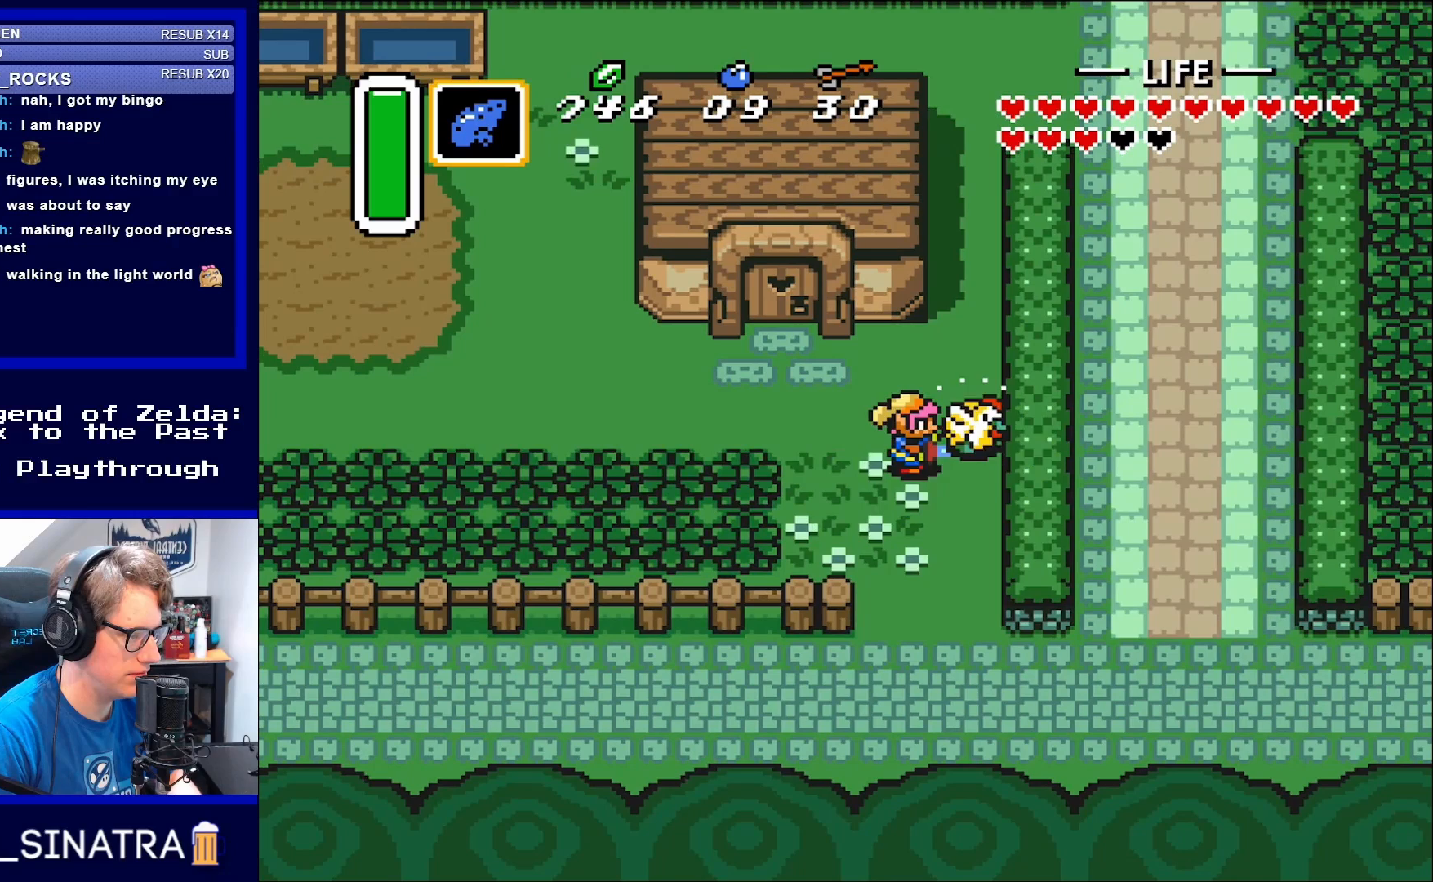
{"buttons": [], "events": [[67, "B", "down"], [200, "B", "up"], [300, "B", "down"], [400, "B", "up"]]}
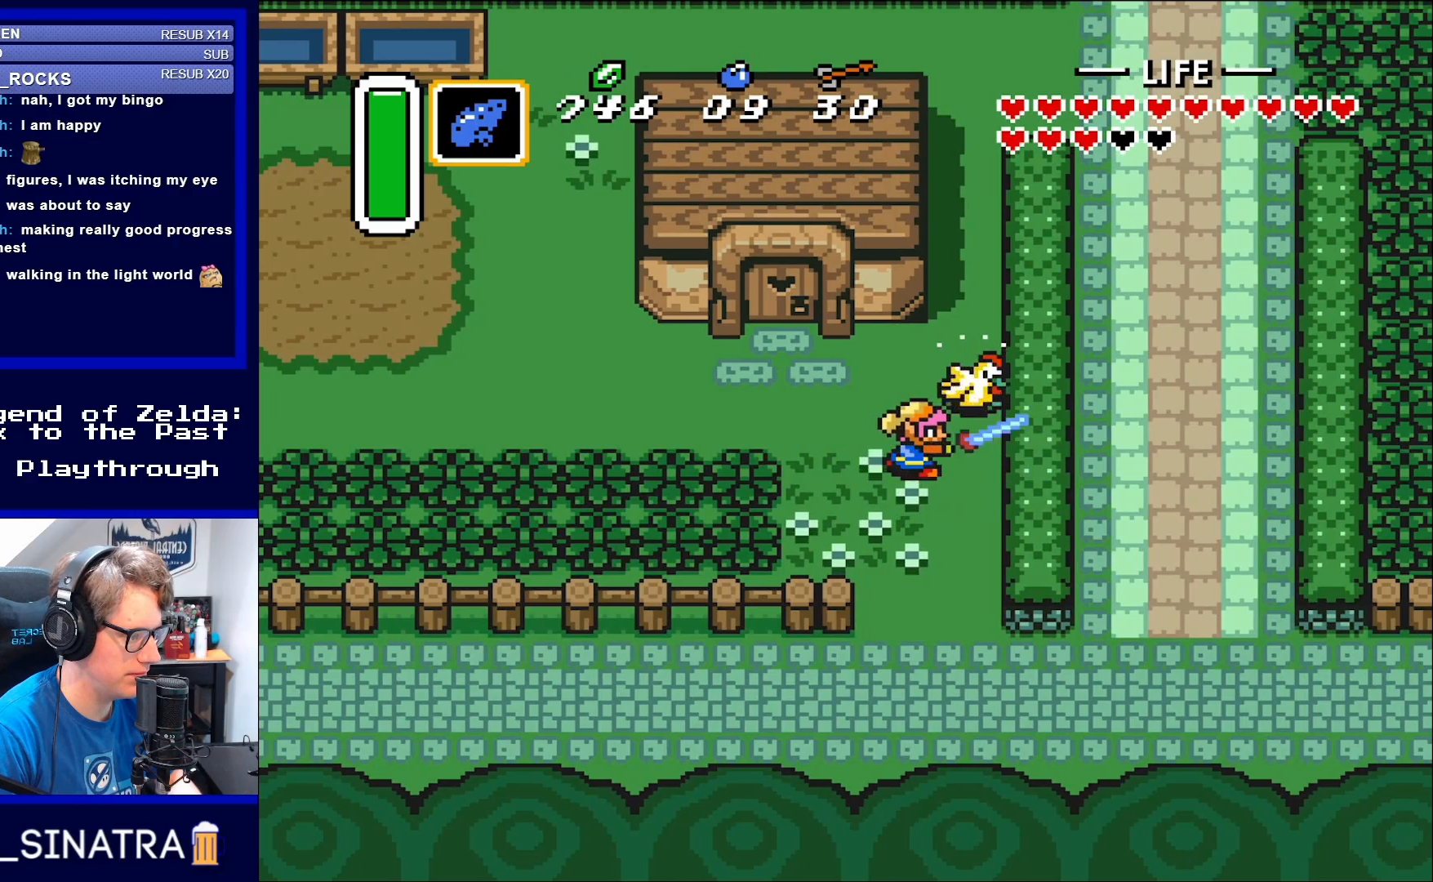
{"buttons": ["DPAD_UP"], "events": [[33, "B", "down"], [200, "B", "up"], [233, "DPAD_RIGHT", "down"], [467, "DPAD_UP", "down"], [500, "DPAD_RIGHT", "up"]]}
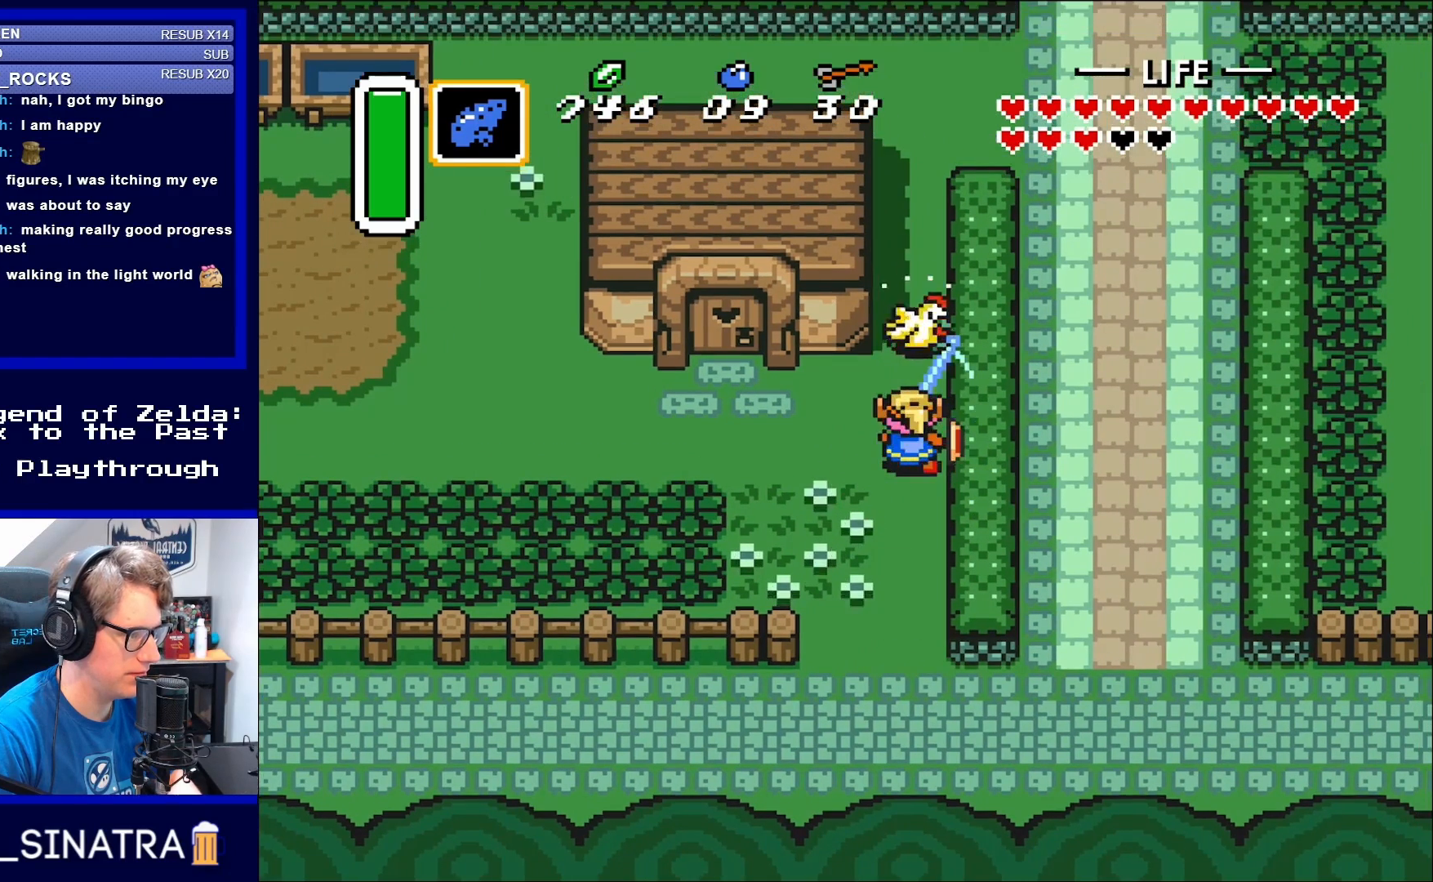
{"buttons": ["DPAD_UP"], "events": [[33, "B", "down"], [167, "B", "up"]]}
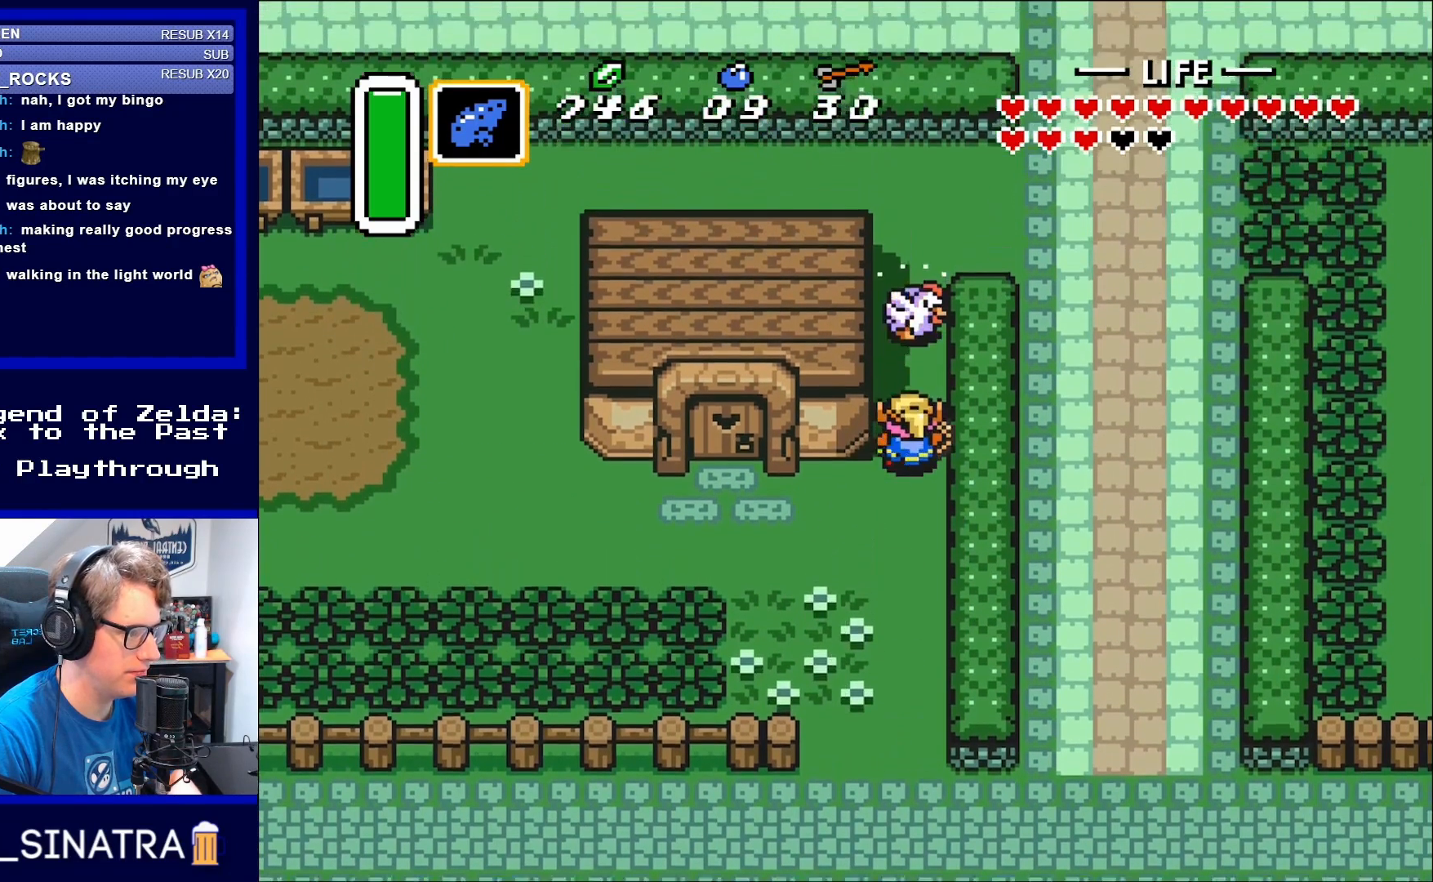
{"buttons": ["DPAD_UP"], "events": [[200, "B", "down"], [350, "B", "up"]]}
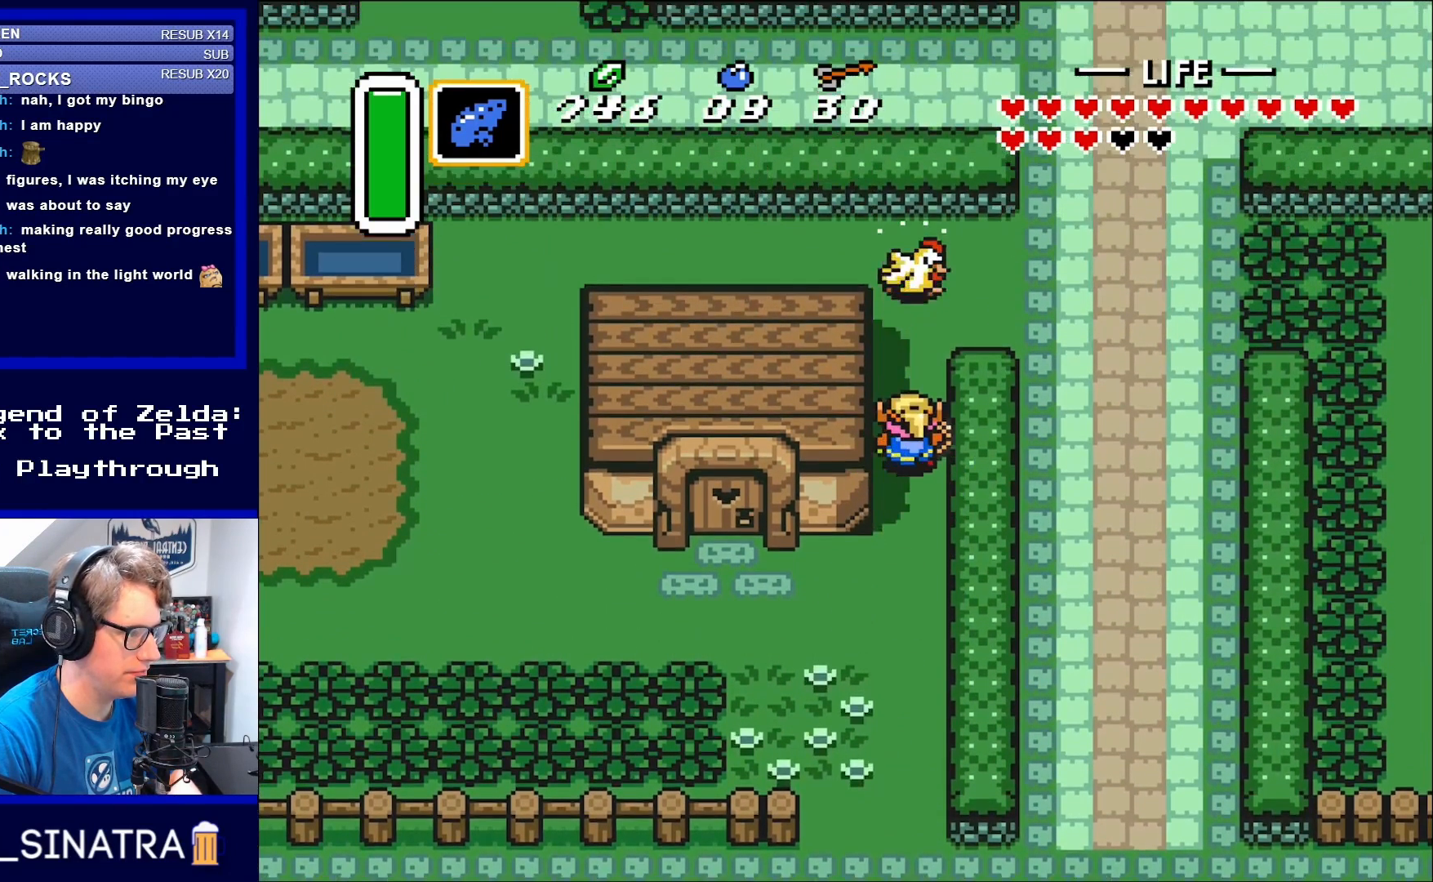
{"buttons": ["DPAD_UP"], "events": [[233, "B", "down"], [367, "B", "up"]]}
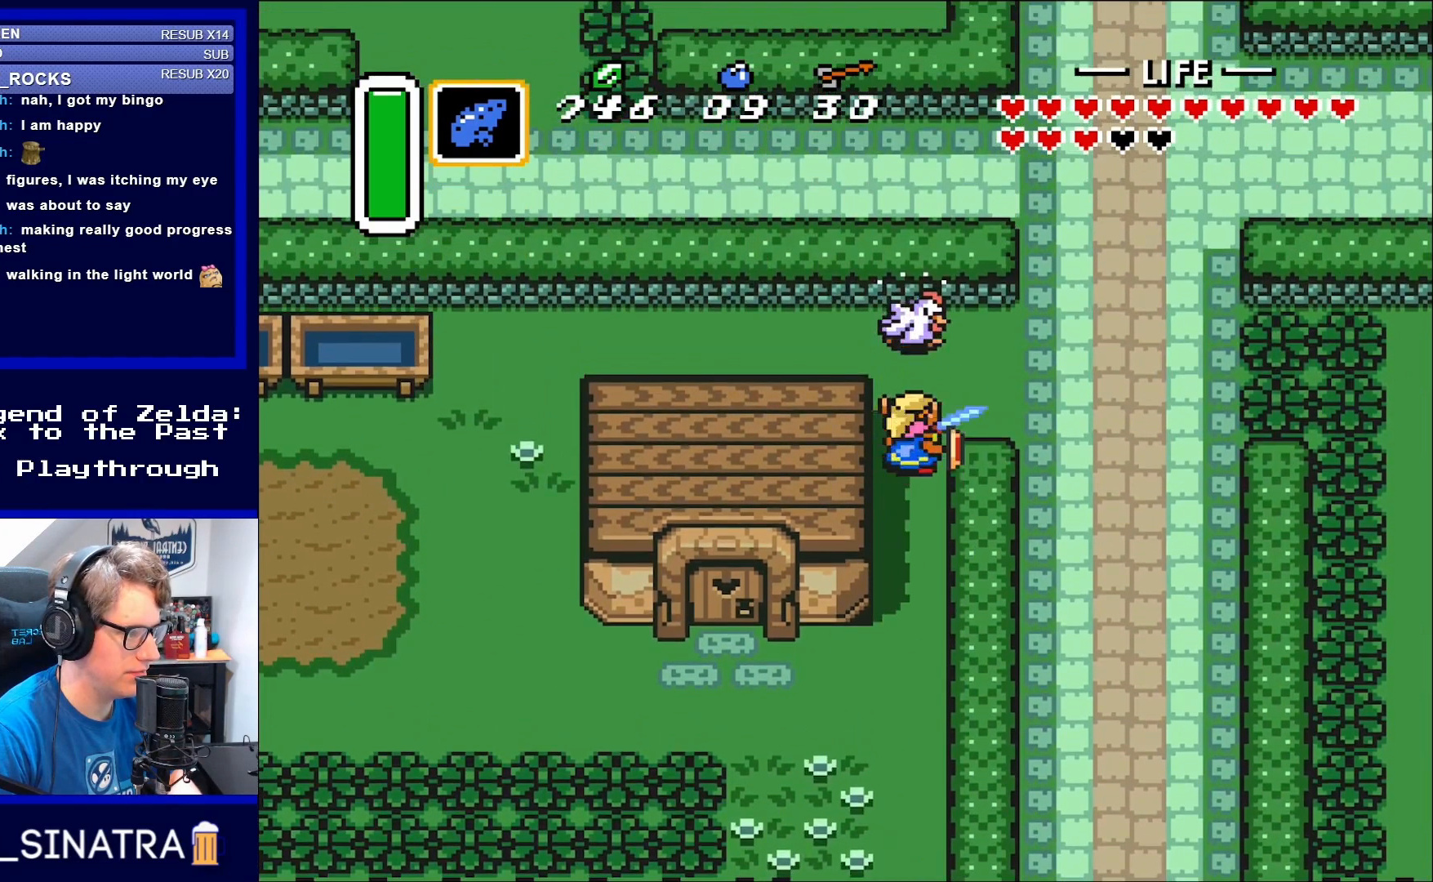
{"buttons": ["B"], "events": [[117, "B", "down"], [233, "B", "up"], [233, "DPAD_UP", "up"], [400, "B", "down"]]}
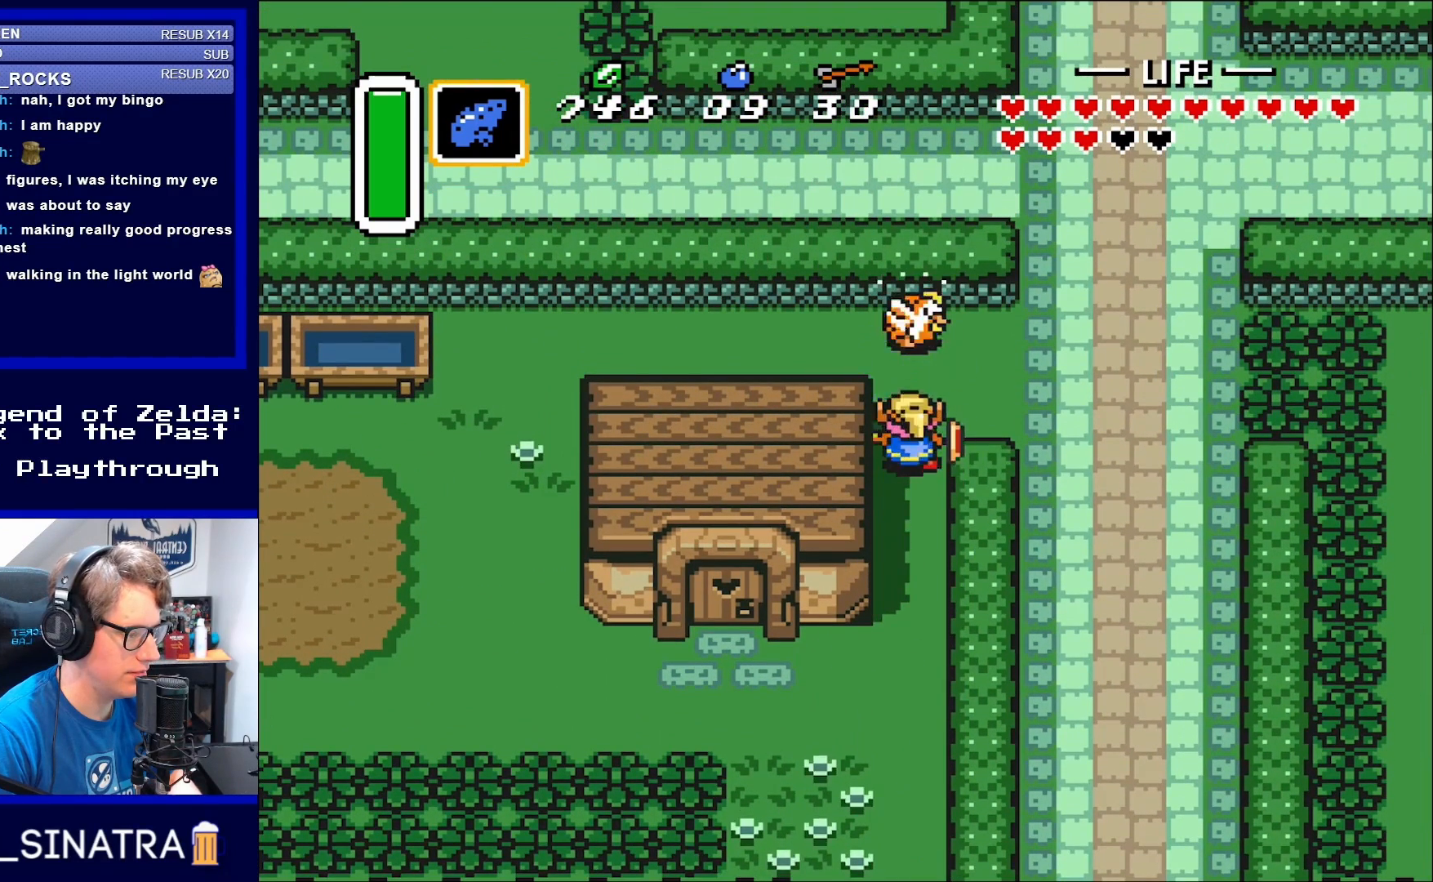
{"buttons": ["B"], "events": [[67, "B", "up"], [167, "B", "down"], [300, "B", "up"], [417, "B", "down"]]}